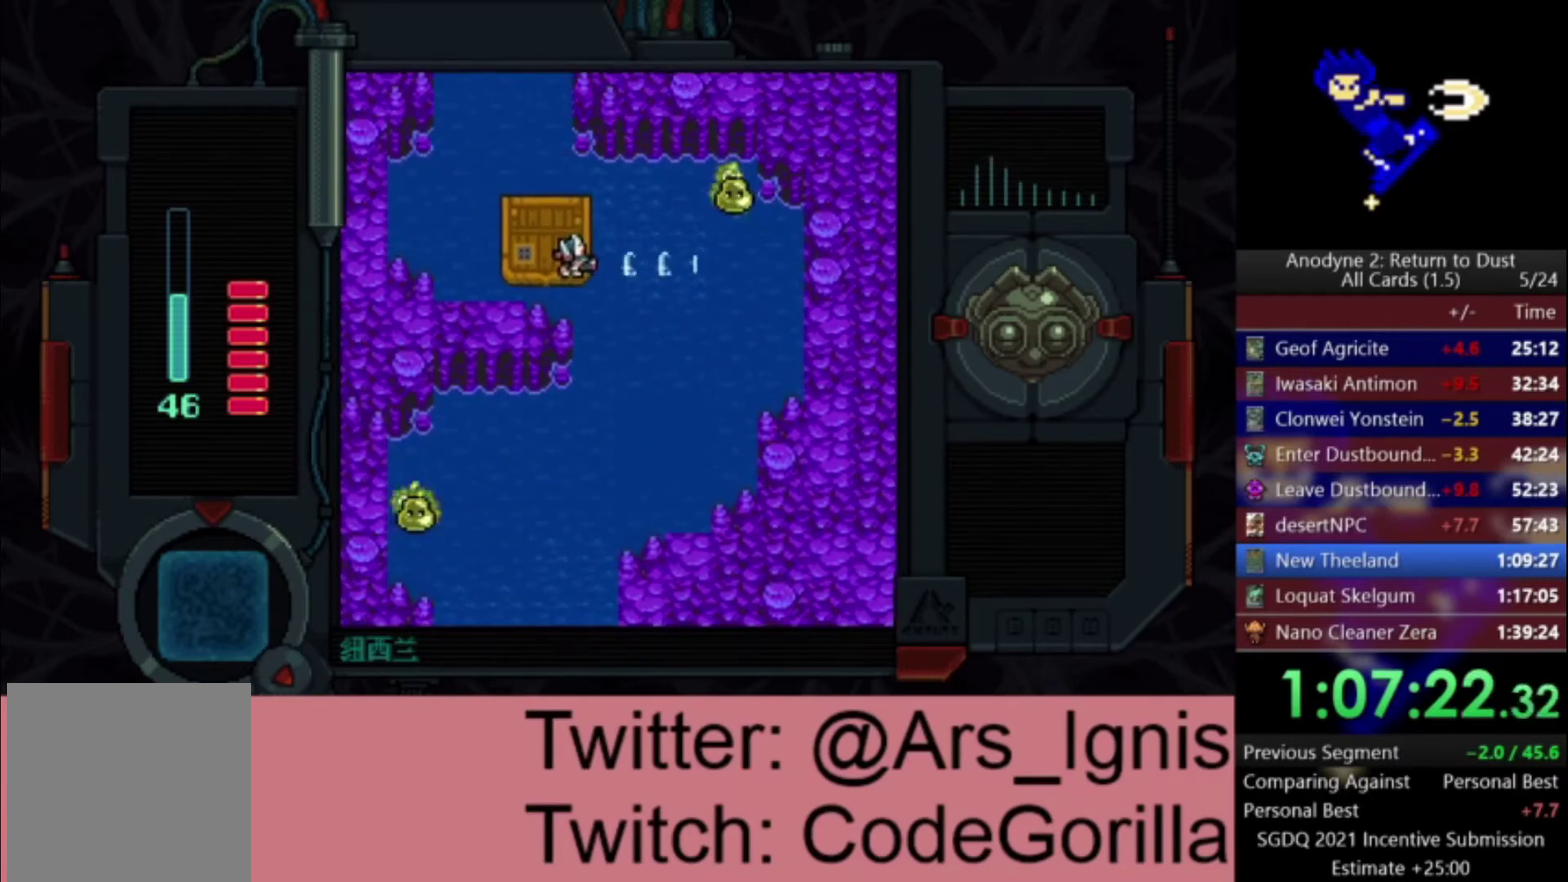
Gameplay with a controller (Xbox layout); each line is a JSON object with the inputs held at the frame after it. "events" lists button and stick changes between this image and that frame as [ms after this image, input, new state], when the widget could be followed in between. Not read: left_stick.
{"buttons": ["X", "DPAD_DOWN"], "right_stick": "center", "events": [[400, "DPAD_DOWN", "down"], [400, "DPAD_RIGHT", "up"], [400, "X", "up"], [467, "X", "down"]]}
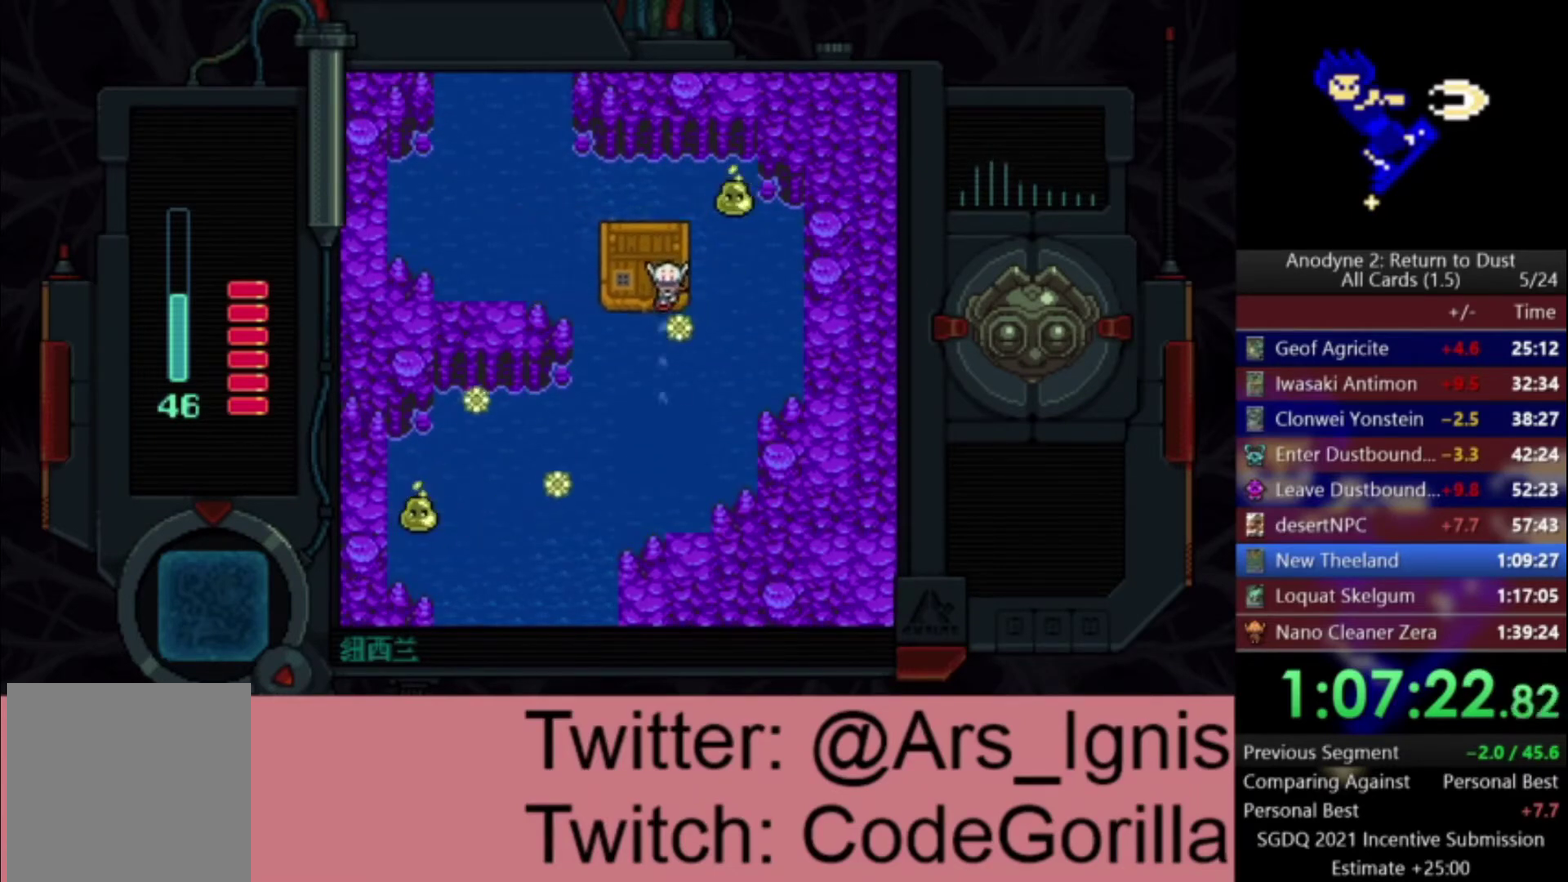
{"buttons": ["X", "DPAD_DOWN", "DPAD_LEFT"], "right_stick": "center", "events": [[134, "DPAD_LEFT", "down"]]}
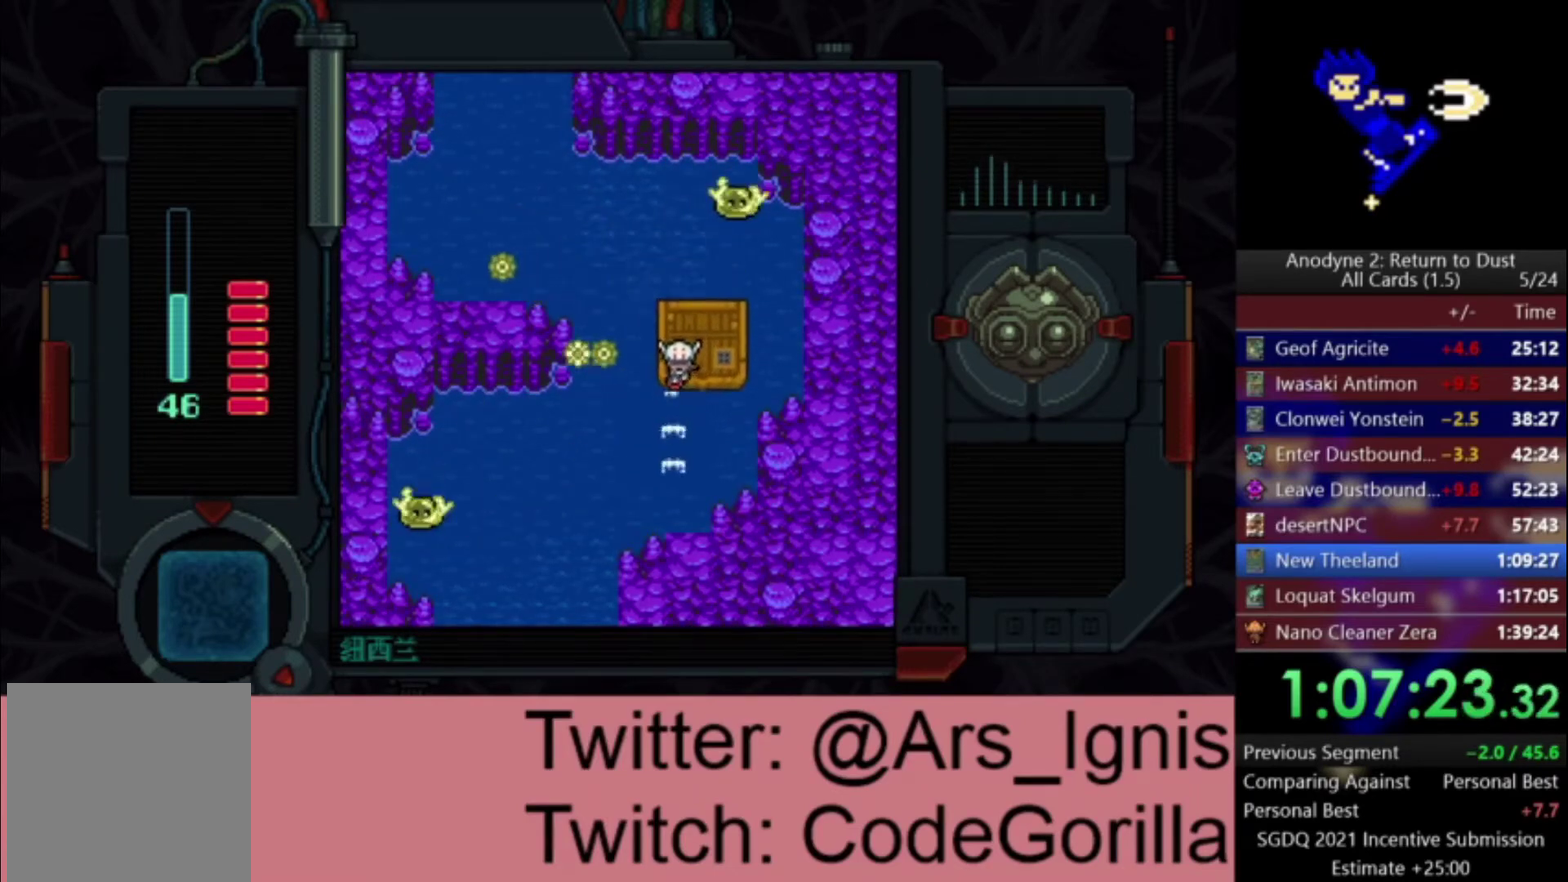
{"buttons": ["X", "DPAD_LEFT"], "right_stick": "center", "events": [[200, "DPAD_DOWN", "up"], [233, "X", "up"], [300, "X", "down"]]}
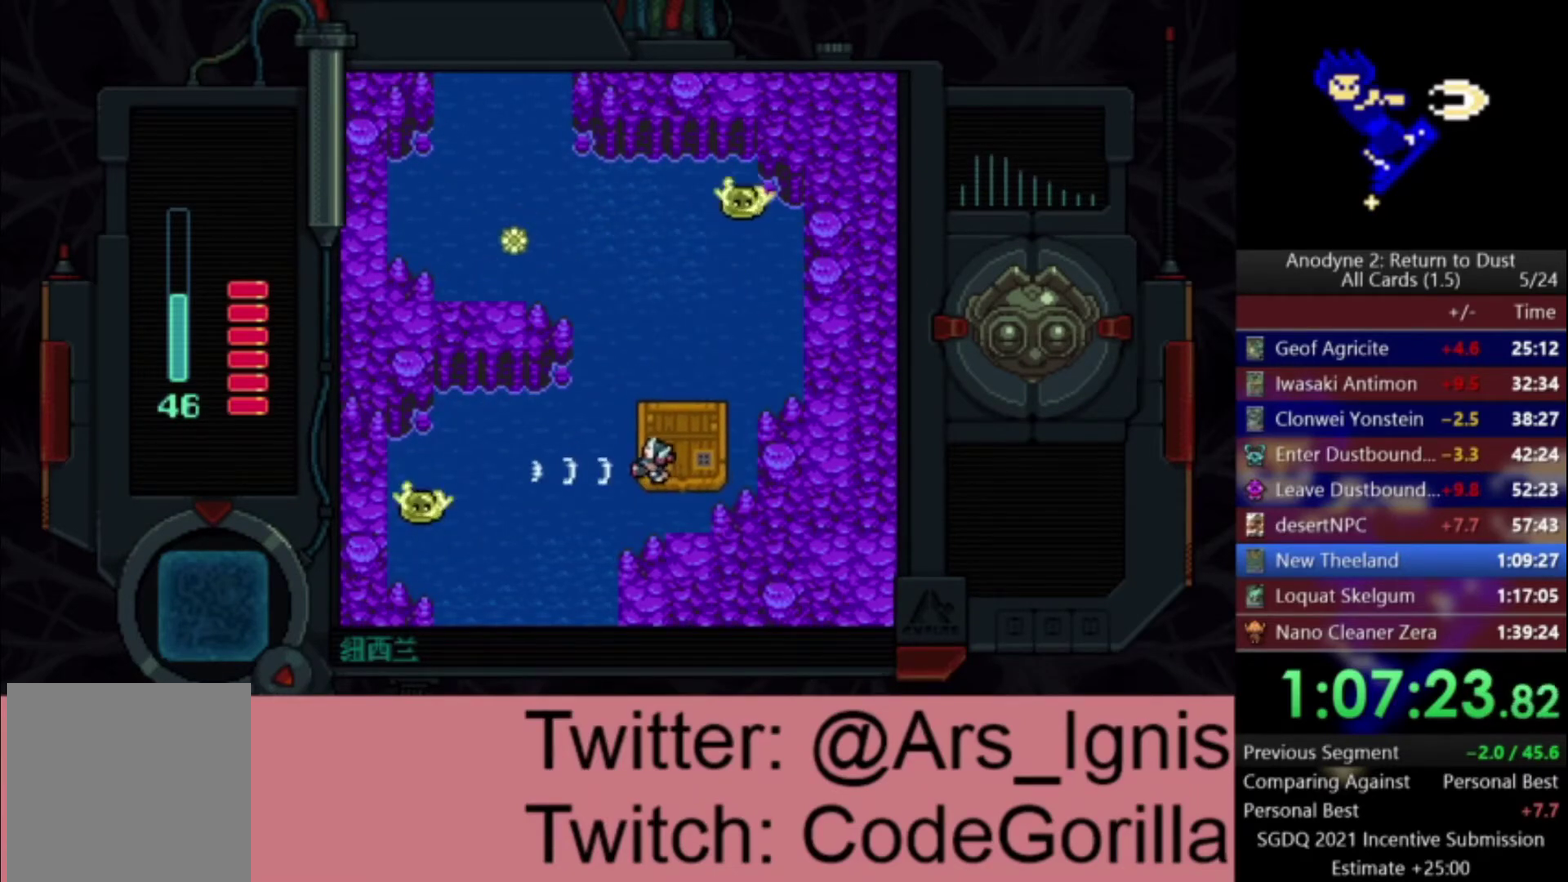
{"buttons": ["X", "DPAD_DOWN"], "right_stick": "center", "events": [[334, "X", "up"], [367, "DPAD_DOWN", "down"], [401, "DPAD_LEFT", "up"], [434, "X", "down"]]}
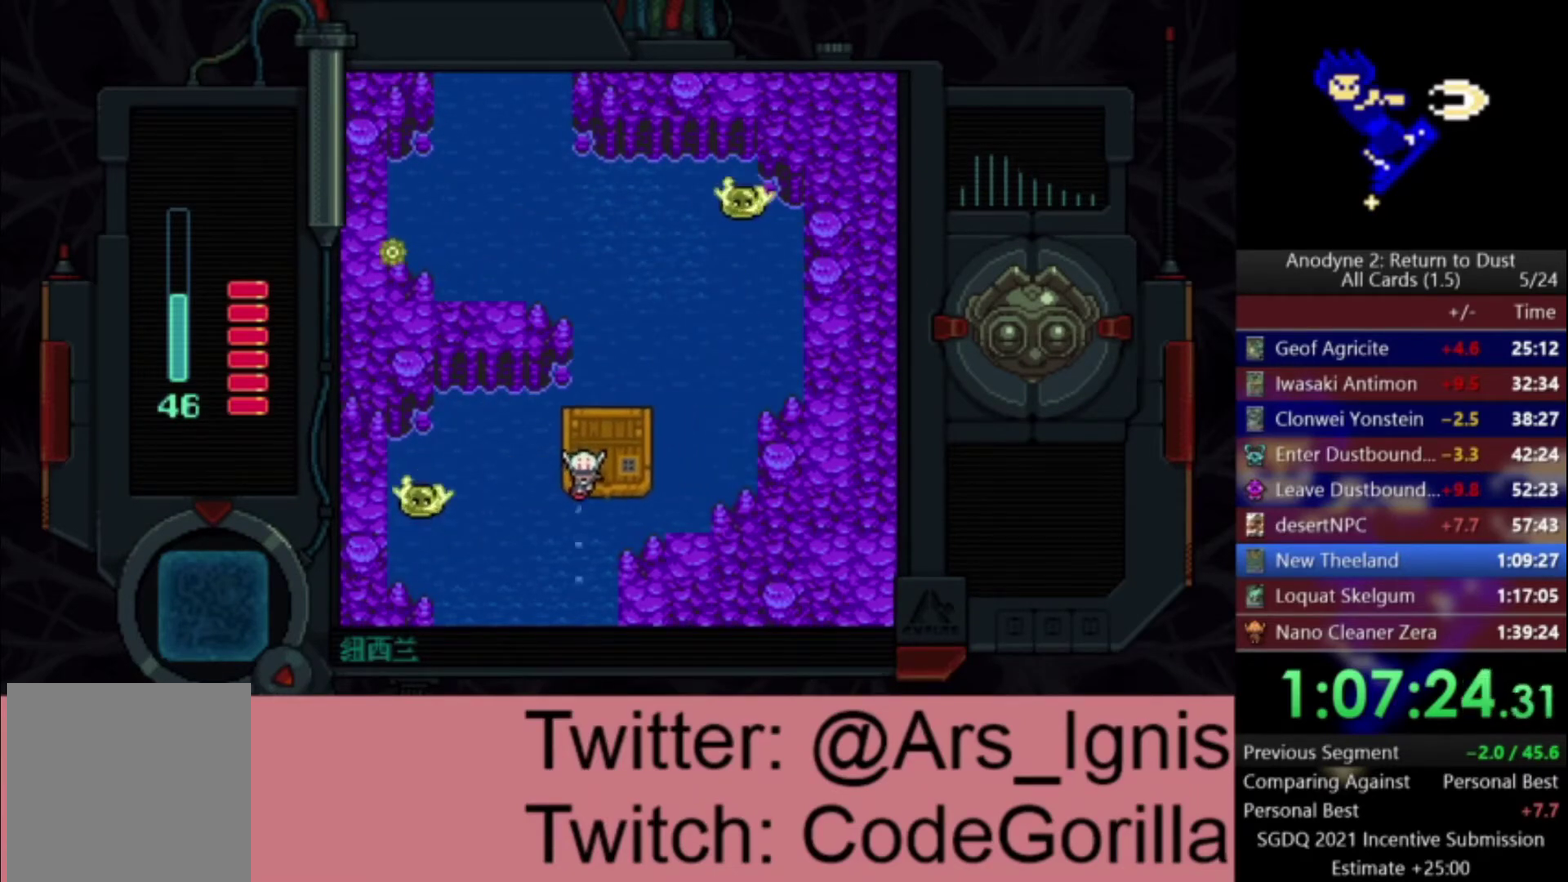
{"buttons": ["X", "DPAD_DOWN"], "right_stick": "center", "events": []}
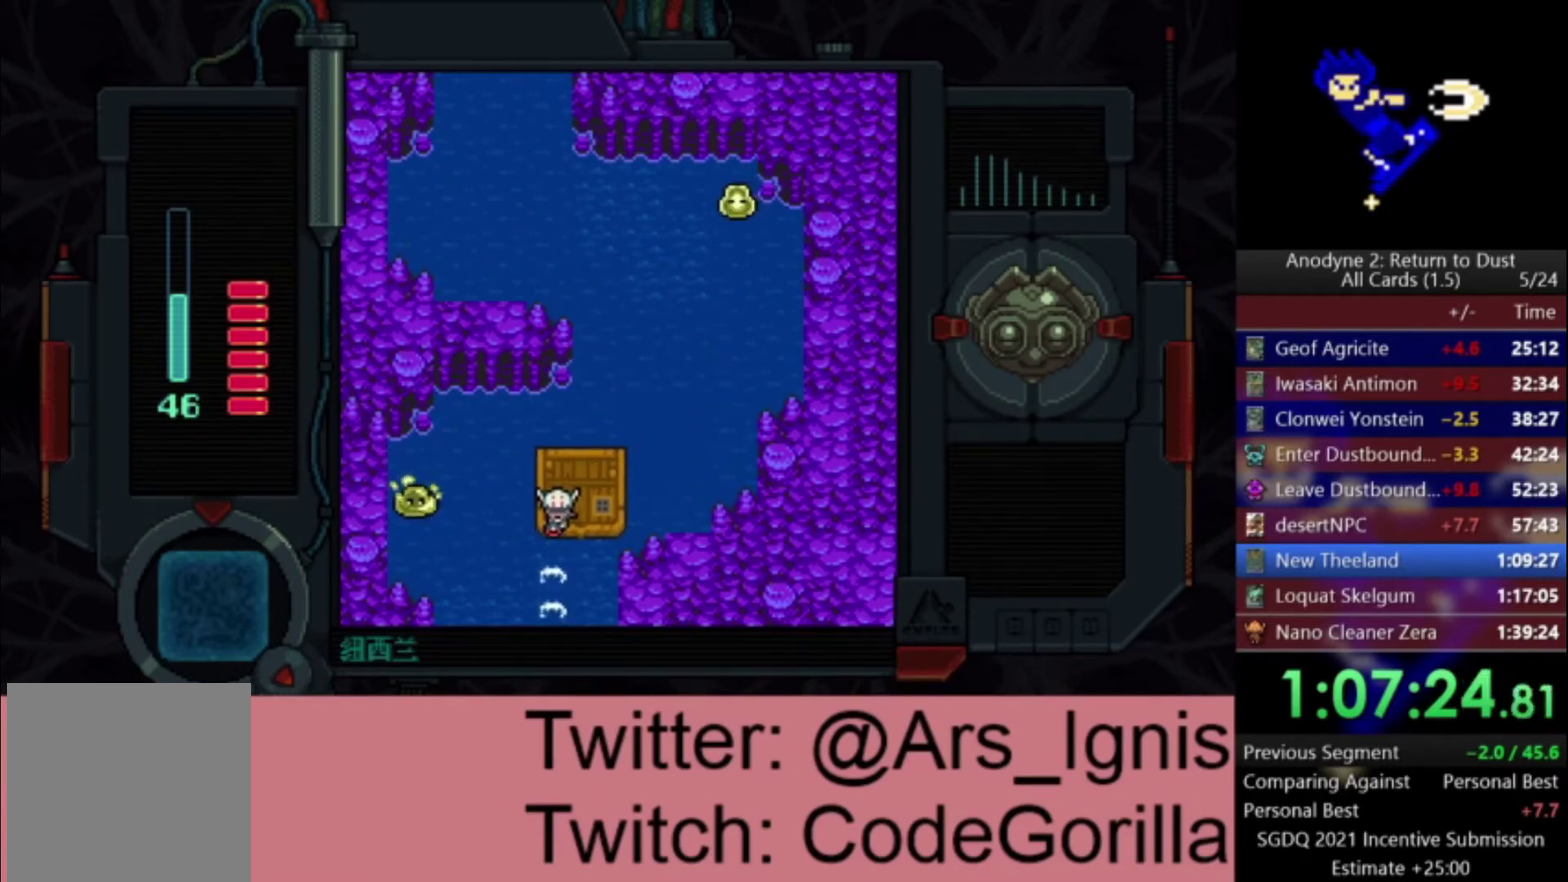
{"buttons": ["DPAD_DOWN"], "right_stick": "center", "events": [[167, "DPAD_LEFT", "down"], [200, "DPAD_DOWN", "up"], [200, "X", "up"], [300, "X", "down"], [401, "DPAD_DOWN", "down"], [467, "DPAD_LEFT", "up"], [501, "X", "up"]]}
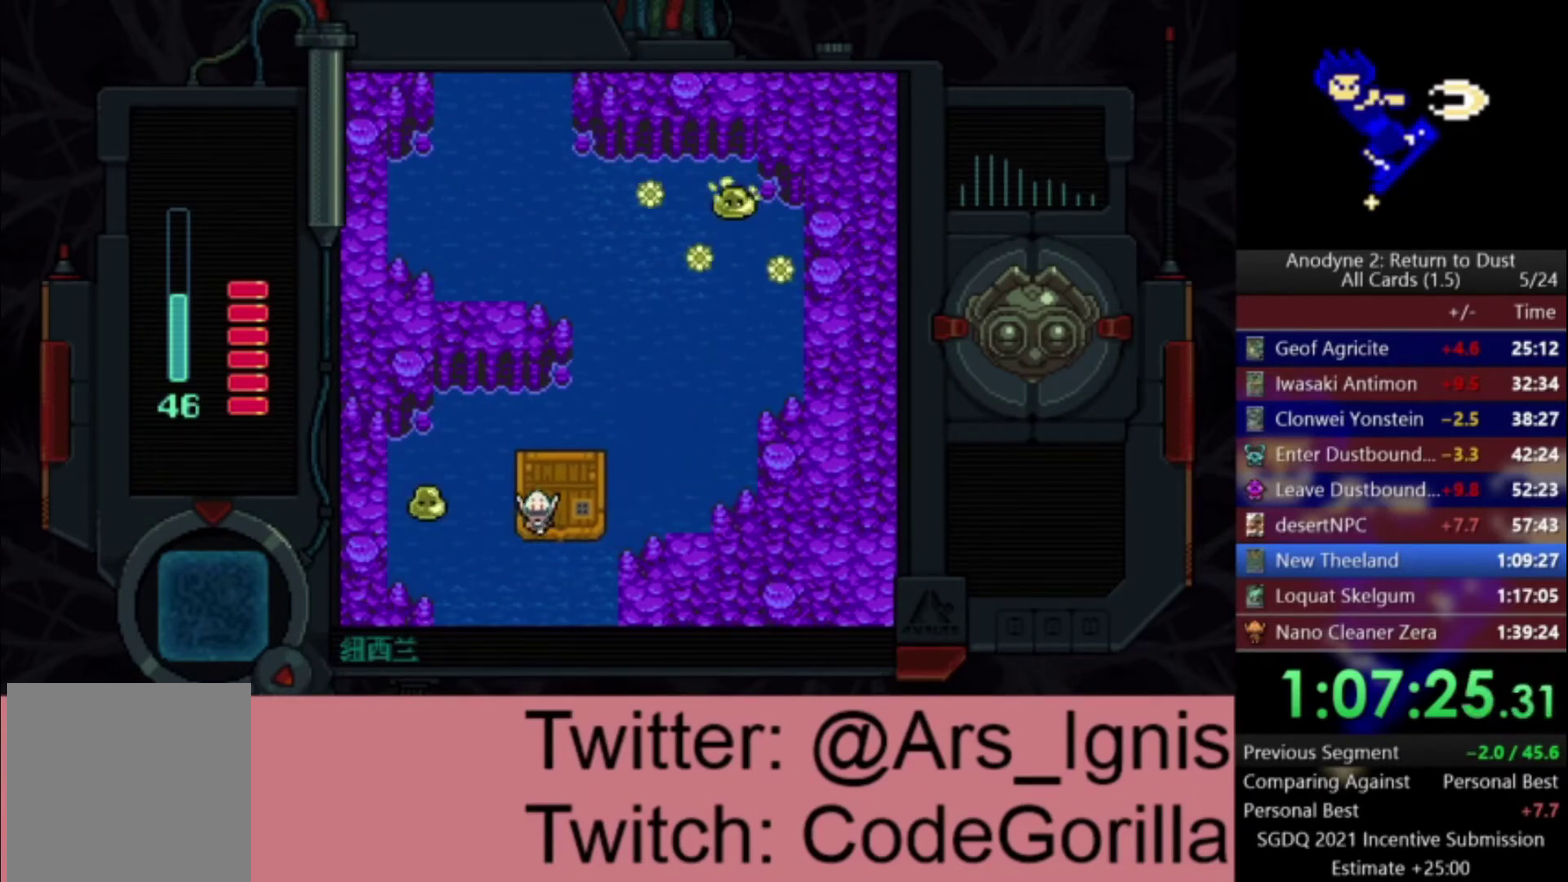
{"buttons": ["X", "DPAD_DOWN"], "right_stick": "center", "events": [[33, "X", "down"]]}
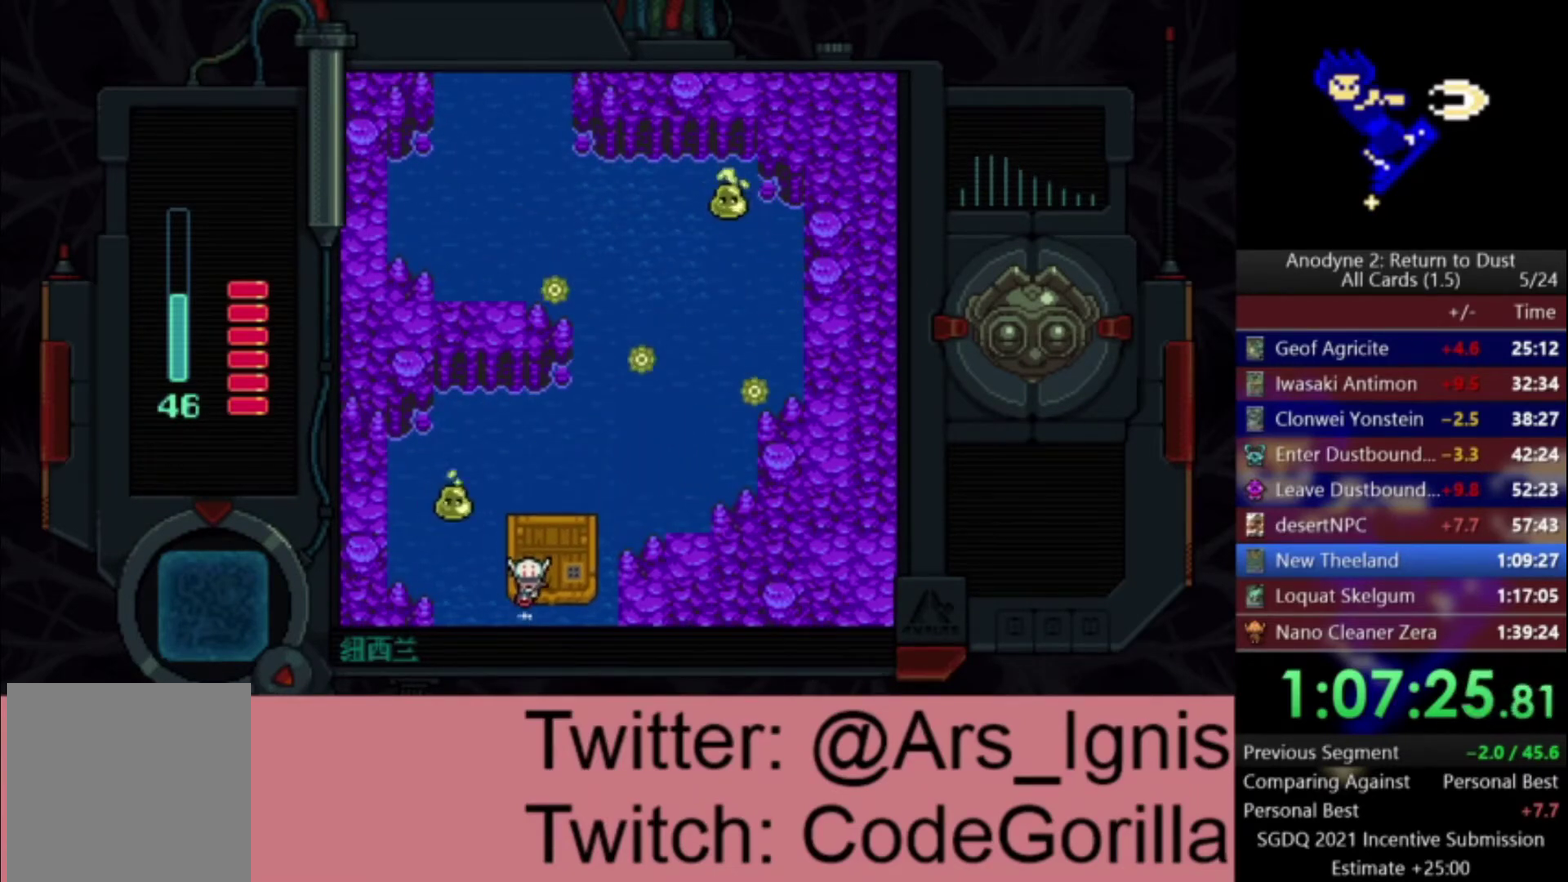
{"buttons": ["X", "DPAD_DOWN"], "right_stick": "center", "events": []}
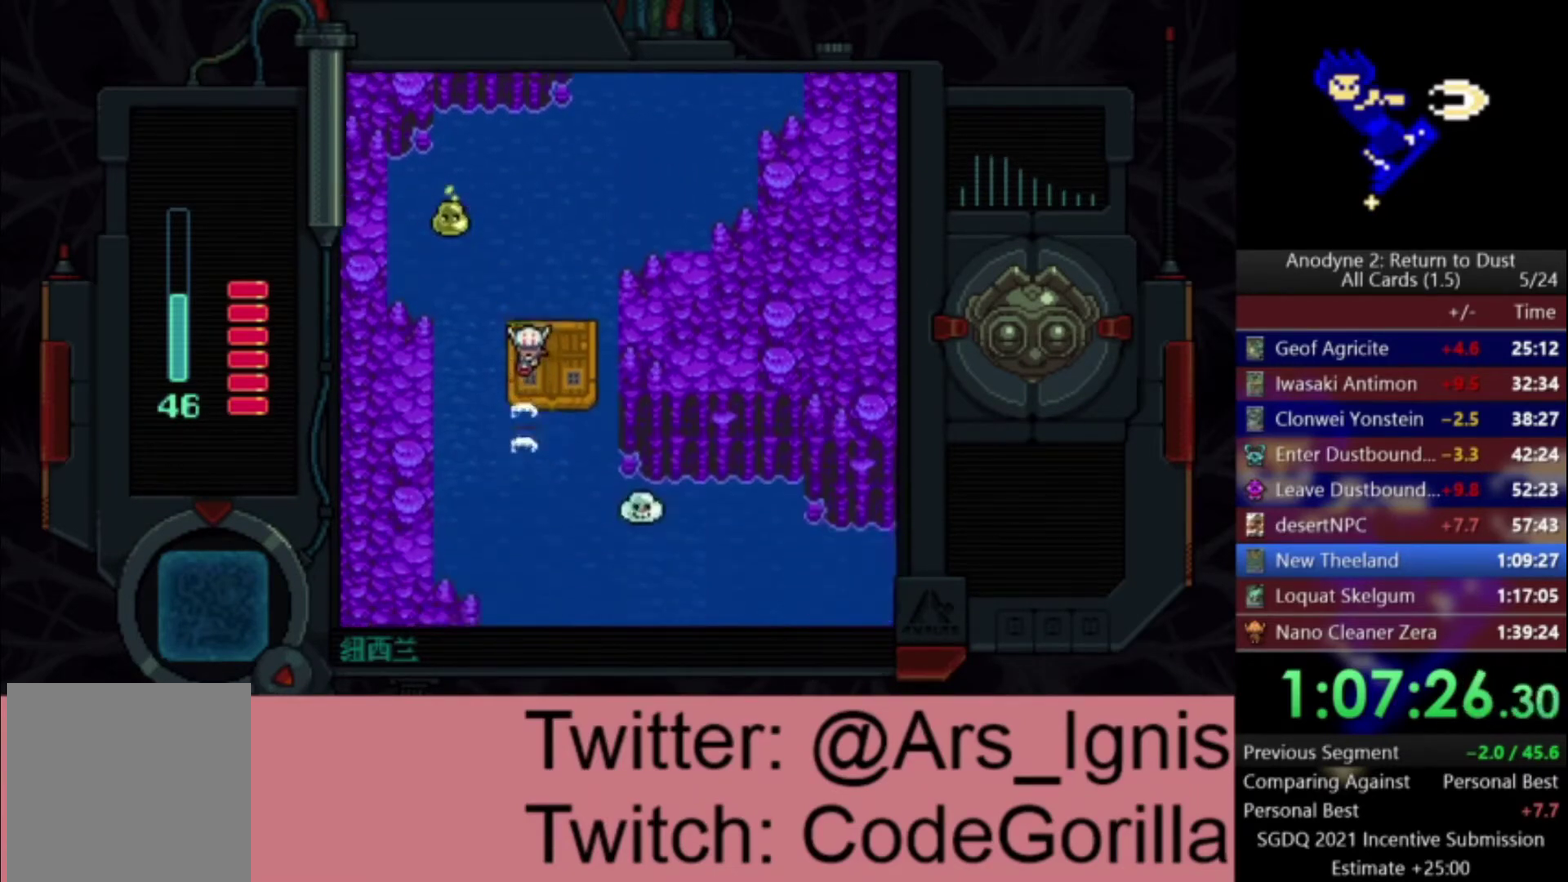
{"buttons": ["X", "DPAD_DOWN"], "right_stick": "center", "events": []}
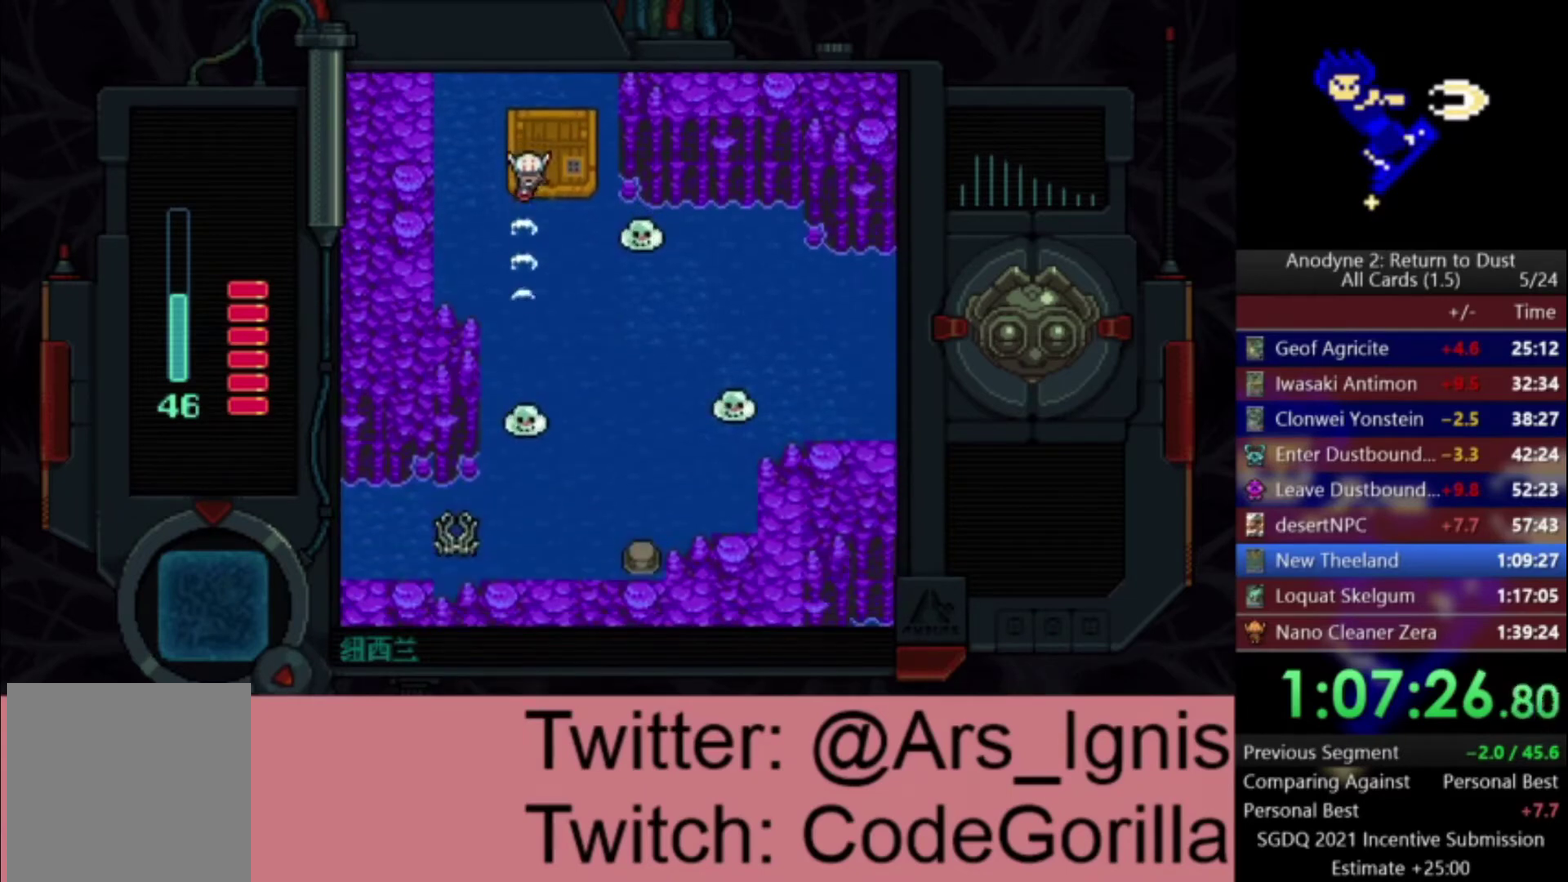
{"buttons": ["X", "DPAD_DOWN", "DPAD_RIGHT"], "right_stick": "center", "events": [[100, "DPAD_RIGHT", "down"], [100, "X", "up"], [134, "DPAD_DOWN", "up"], [200, "X", "down"], [434, "DPAD_DOWN", "down"]]}
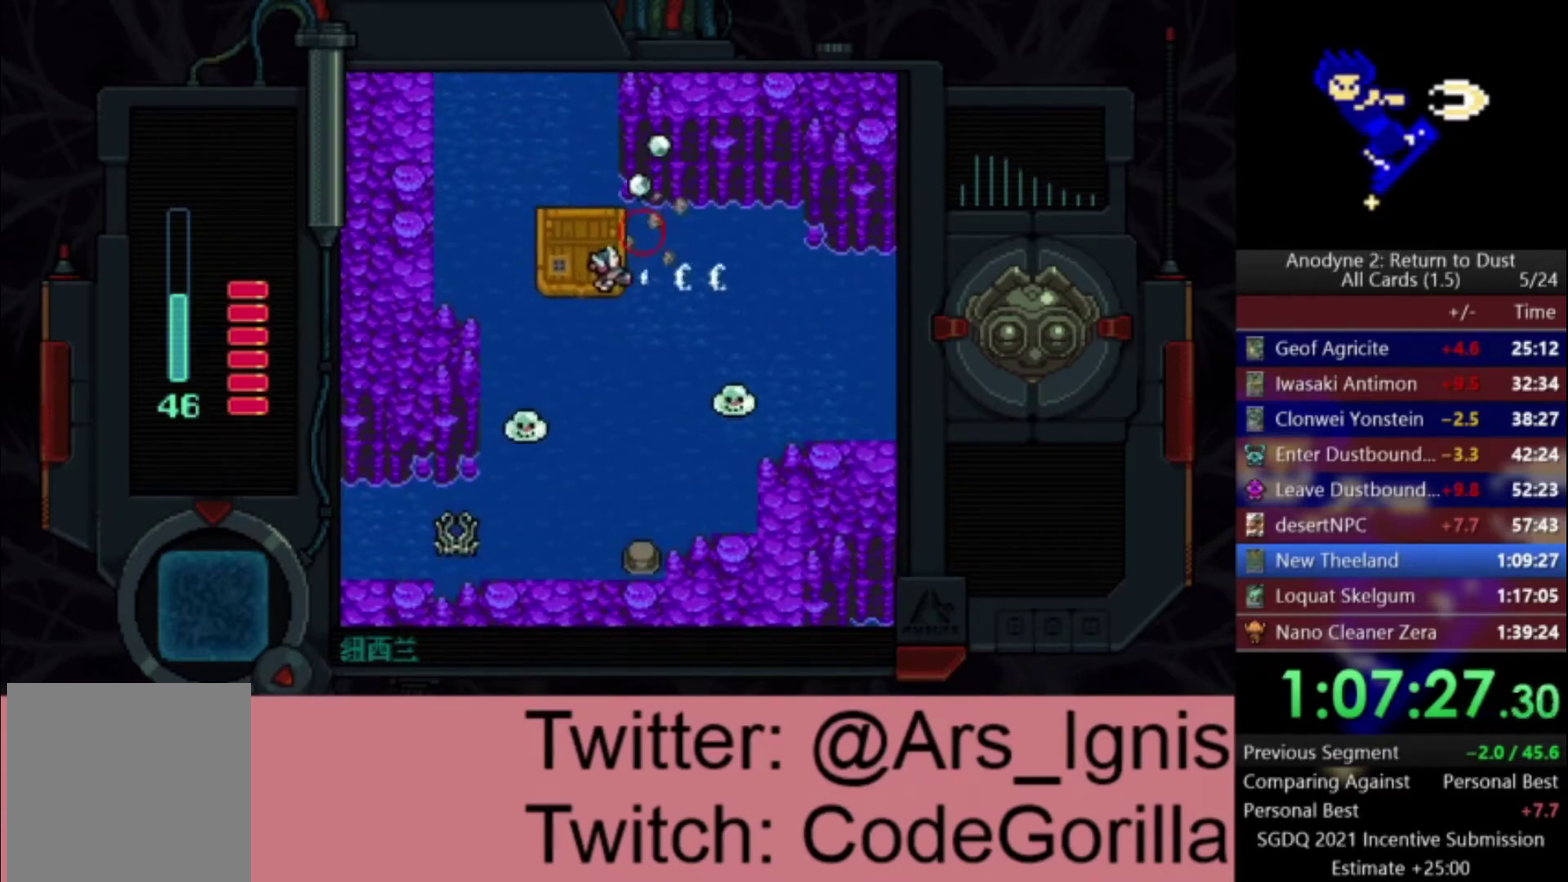
{"buttons": ["X", "DPAD_RIGHT"], "right_stick": "center", "events": [[267, "DPAD_DOWN", "up"]]}
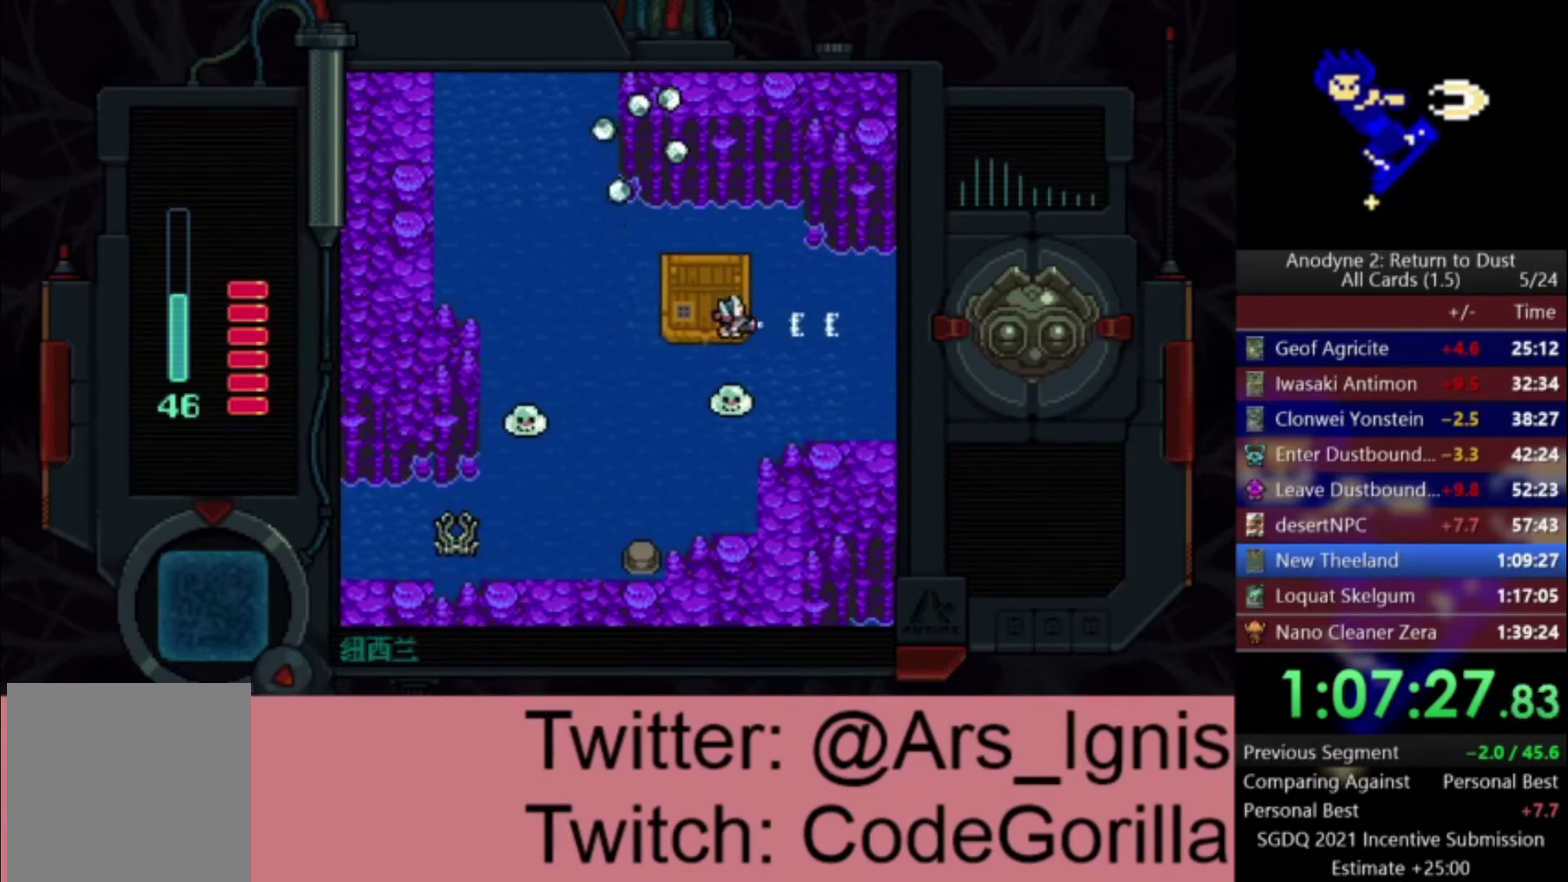
{"buttons": ["X", "DPAD_RIGHT"], "right_stick": "center", "events": [[100, "DPAD_DOWN", "down"], [200, "DPAD_DOWN", "up"]]}
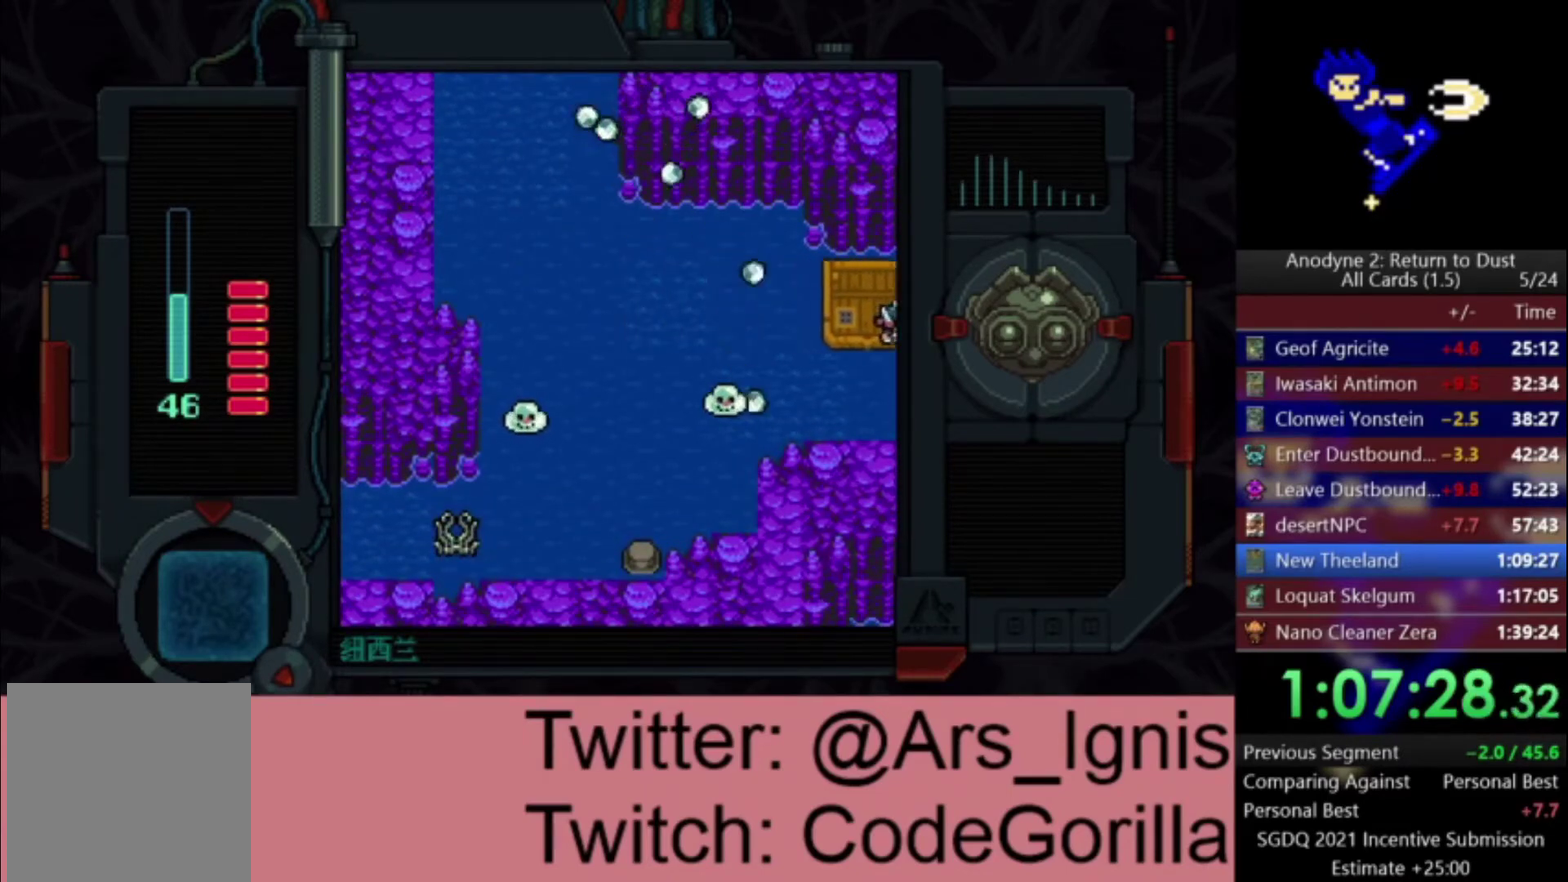
{"buttons": ["X", "DPAD_RIGHT"], "right_stick": "center", "events": []}
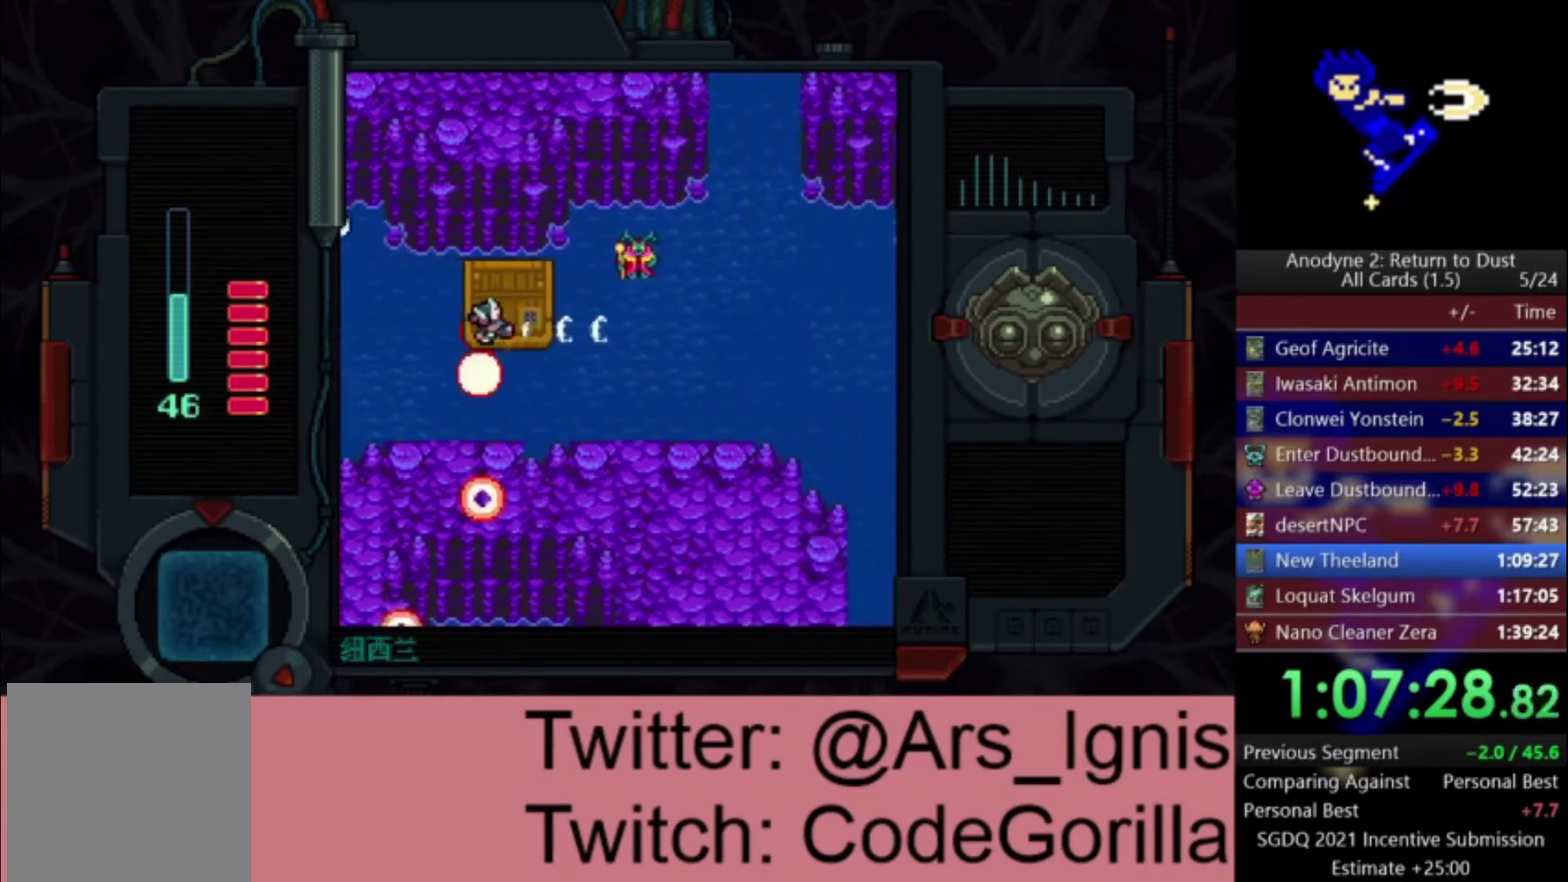
{"buttons": ["X", "DPAD_DOWN"], "right_stick": "center", "events": [[134, "DPAD_DOWN", "down"], [200, "DPAD_RIGHT", "up"], [234, "X", "up"], [334, "X", "down"]]}
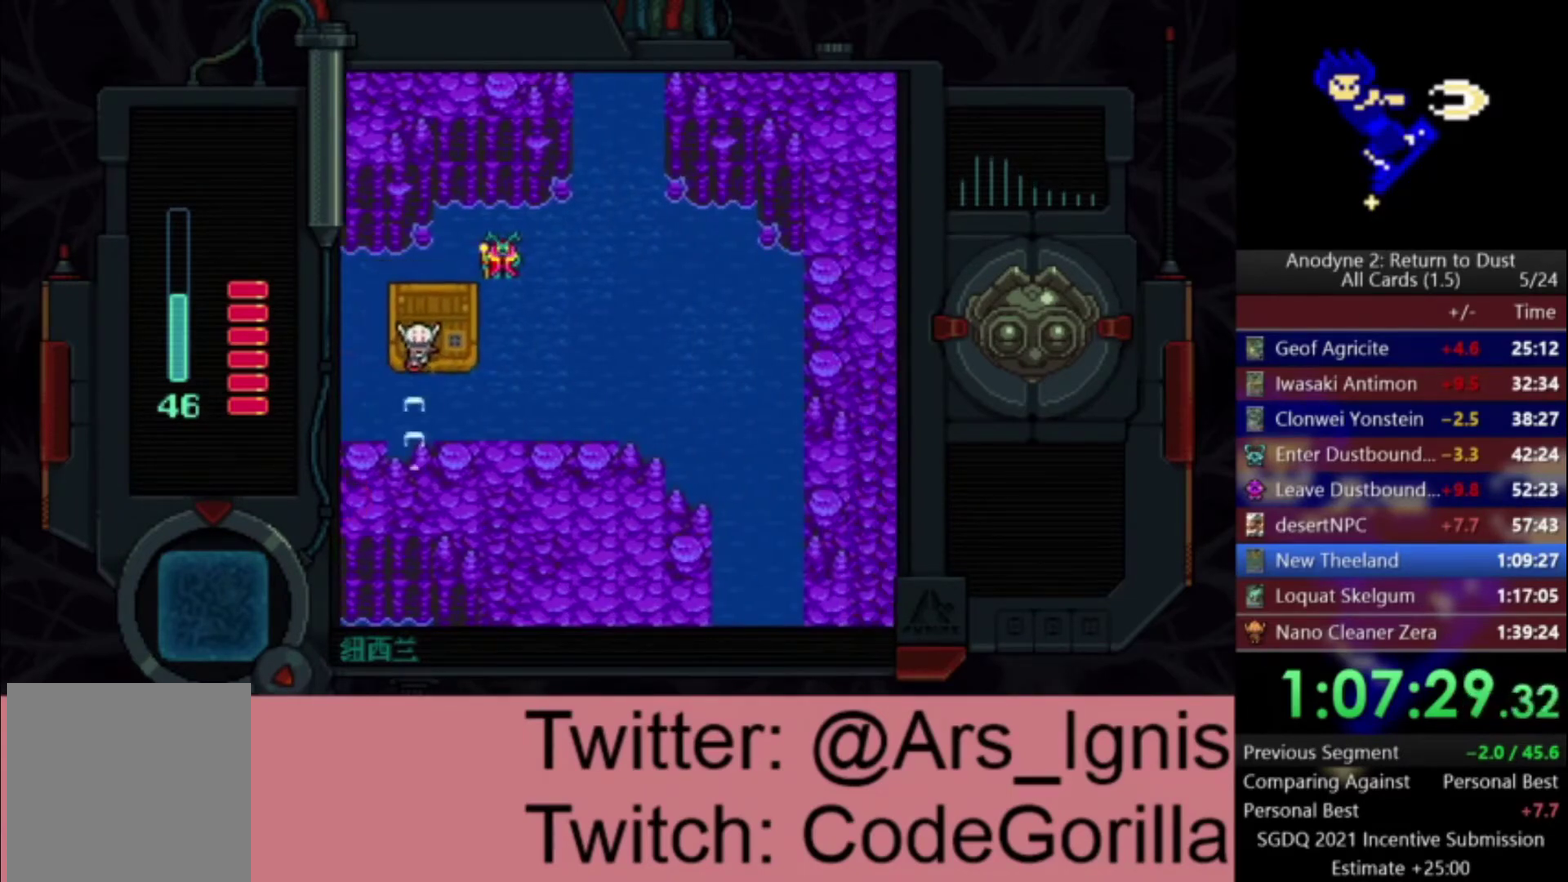
{"buttons": ["X", "DPAD_UP", "DPAD_RIGHT"], "right_stick": "center", "events": [[33, "DPAD_RIGHT", "down"], [66, "DPAD_DOWN", "up"], [100, "X", "up"], [166, "X", "down"], [500, "DPAD_UP", "down"]]}
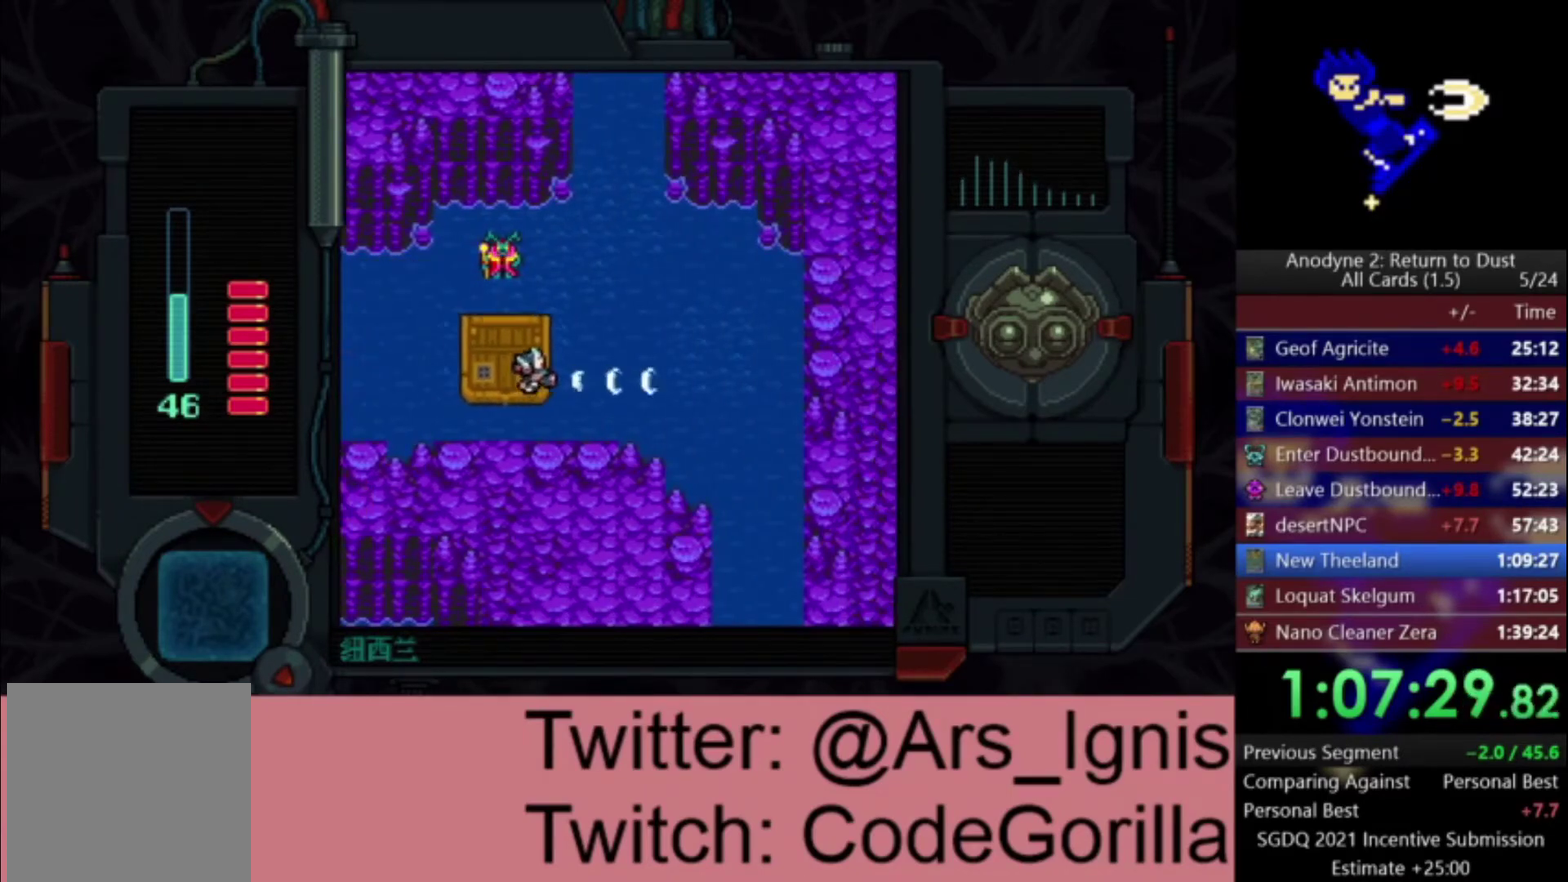
{"buttons": ["X", "DPAD_UP"], "right_stick": "center", "events": [[34, "X", "up"], [67, "DPAD_RIGHT", "up"], [100, "X", "down"]]}
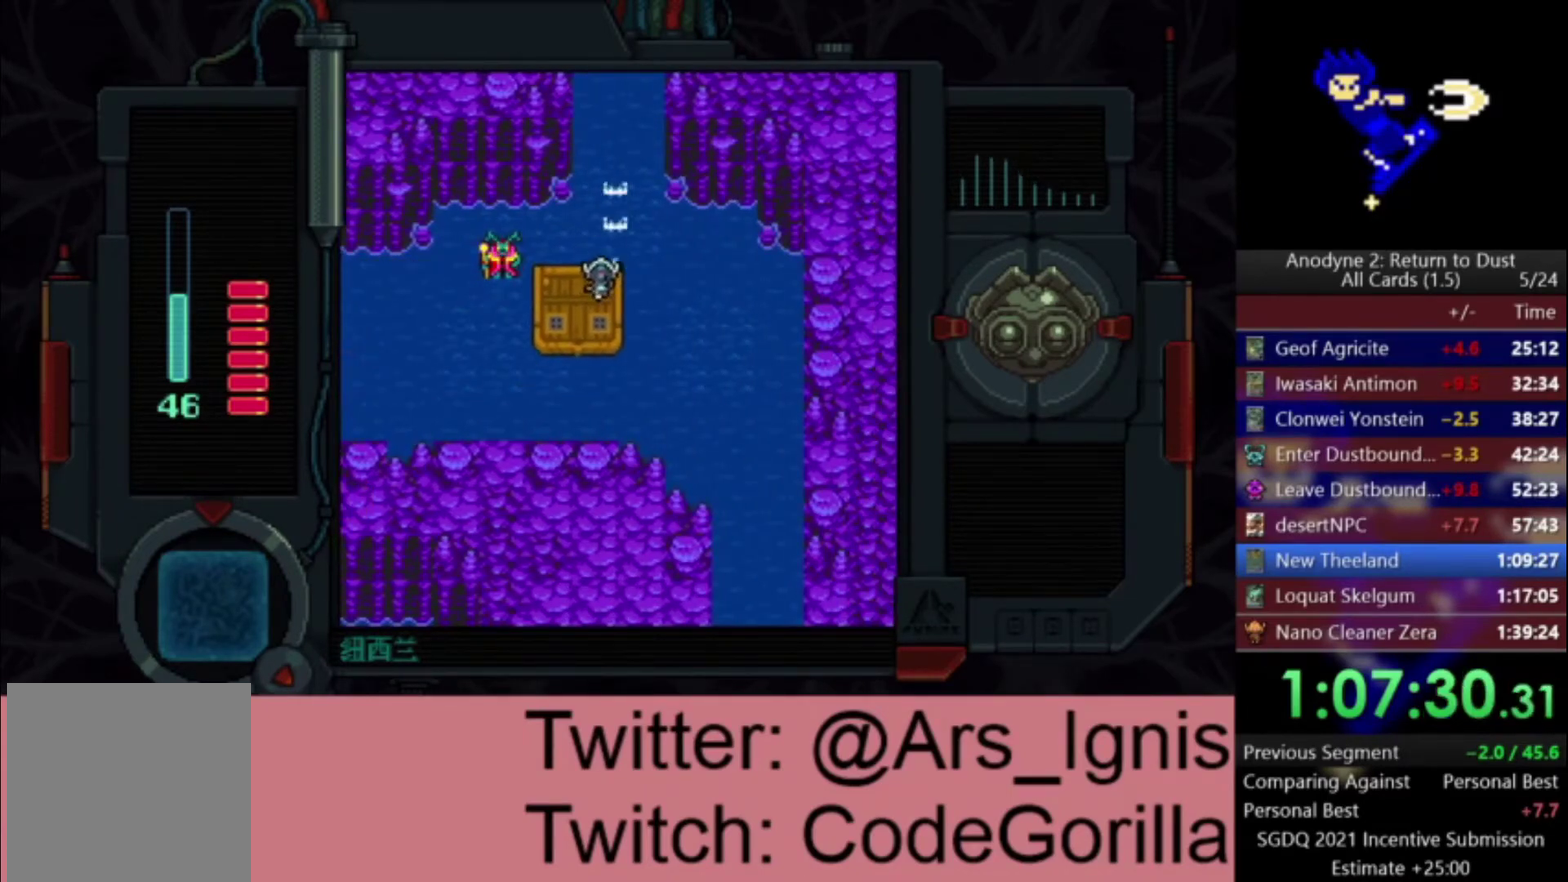
{"buttons": ["X", "DPAD_UP"], "right_stick": "center", "events": [[33, "DPAD_RIGHT", "down"], [367, "DPAD_RIGHT", "up"]]}
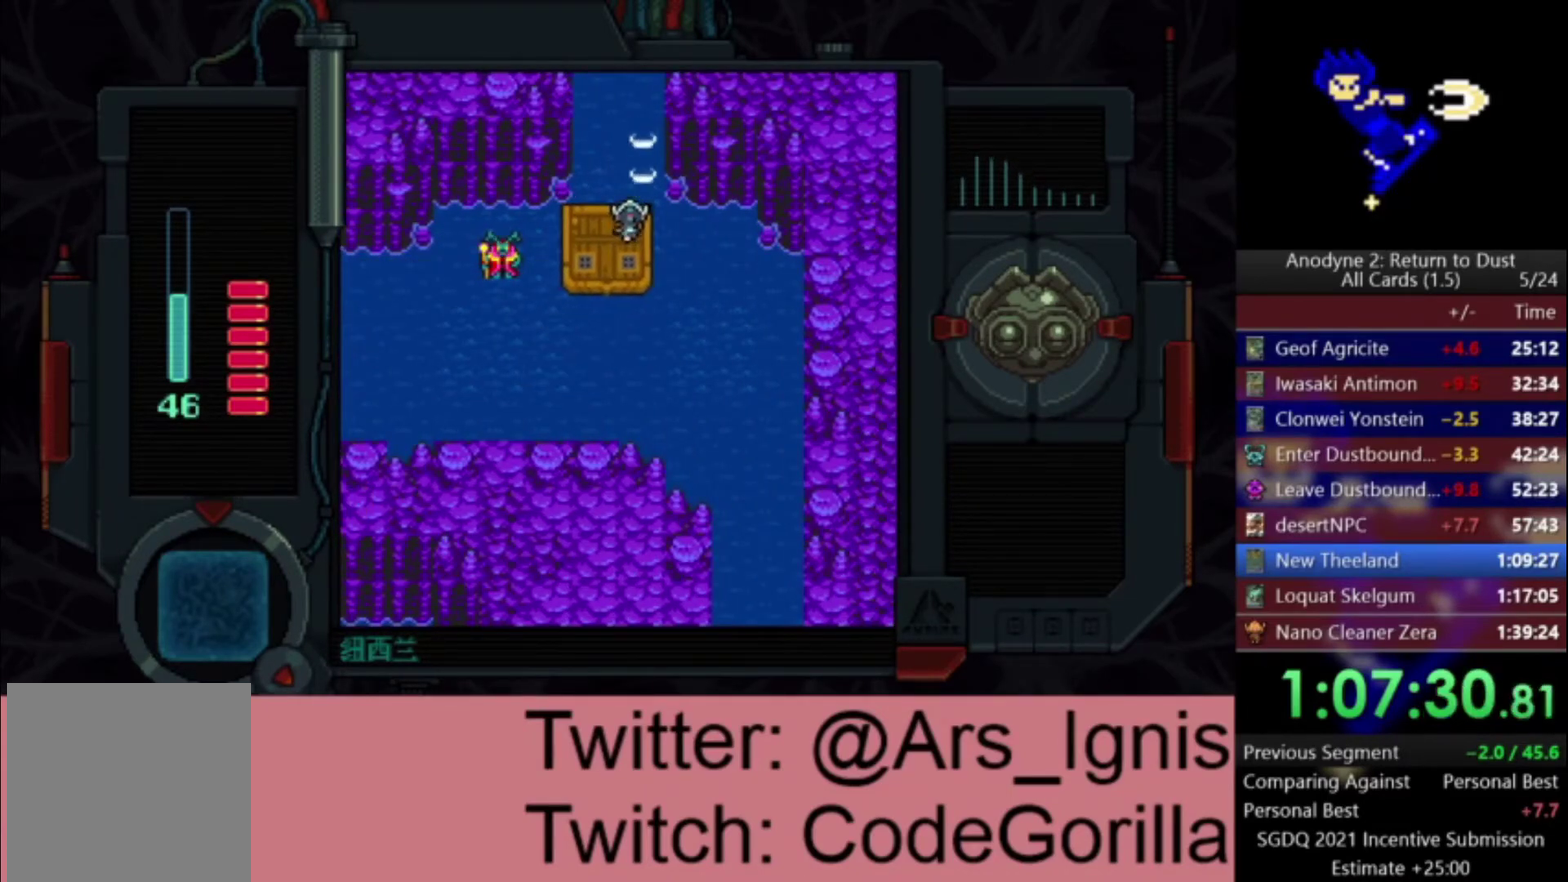
{"buttons": ["X", "DPAD_UP", "DPAD_RIGHT"], "right_stick": "center", "events": [[134, "DPAD_RIGHT", "down"], [234, "DPAD_UP", "up"], [300, "DPAD_UP", "down"]]}
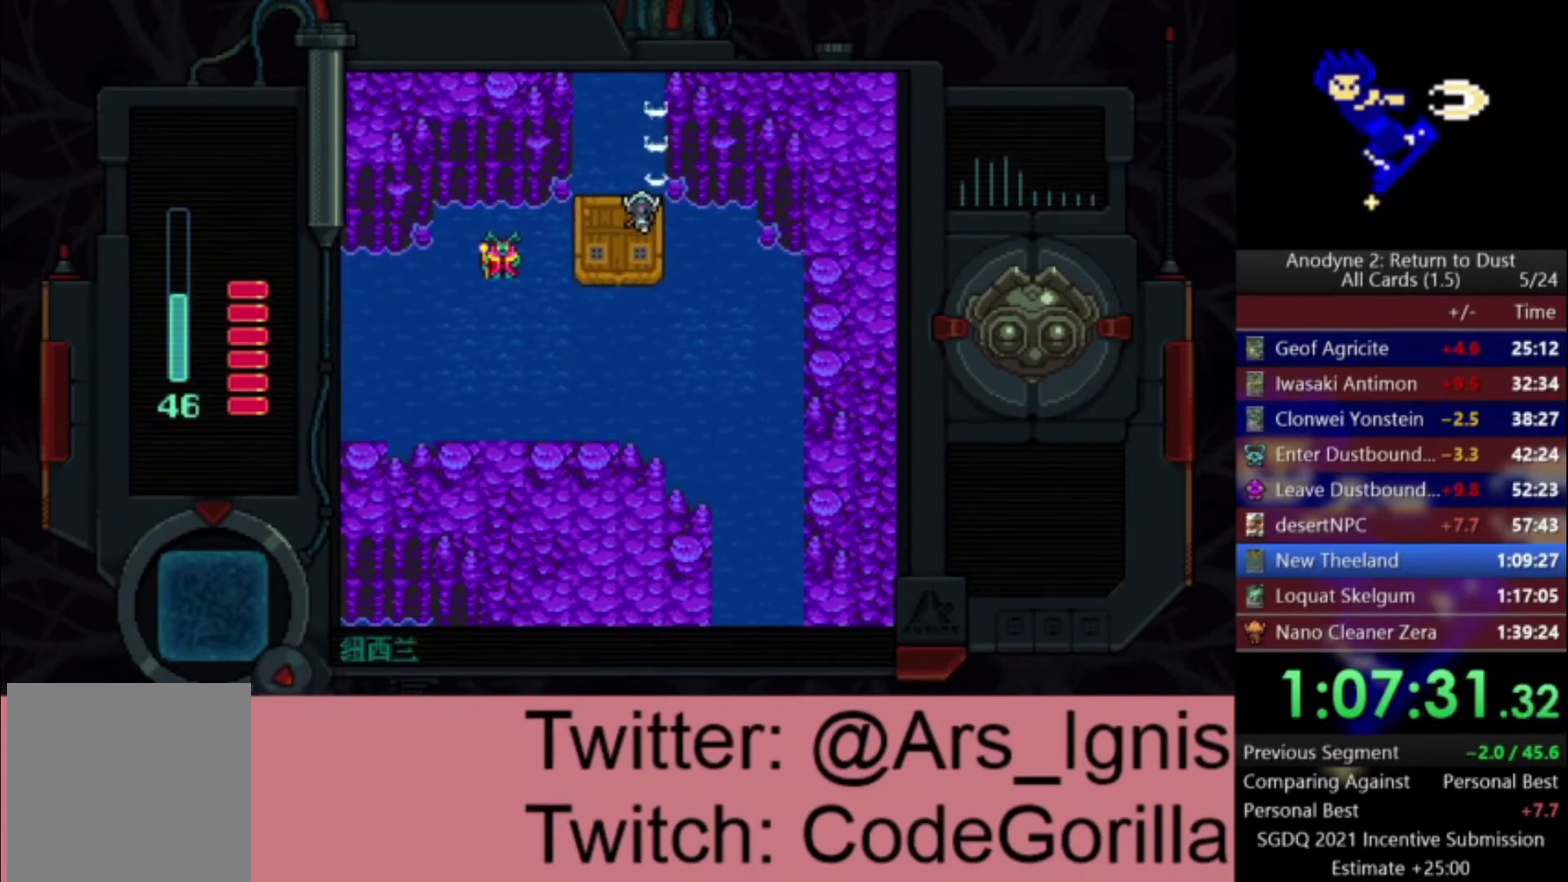
{"buttons": ["X"], "right_stick": "center", "events": [[33, "DPAD_RIGHT", "up"], [467, "DPAD_UP", "up"]]}
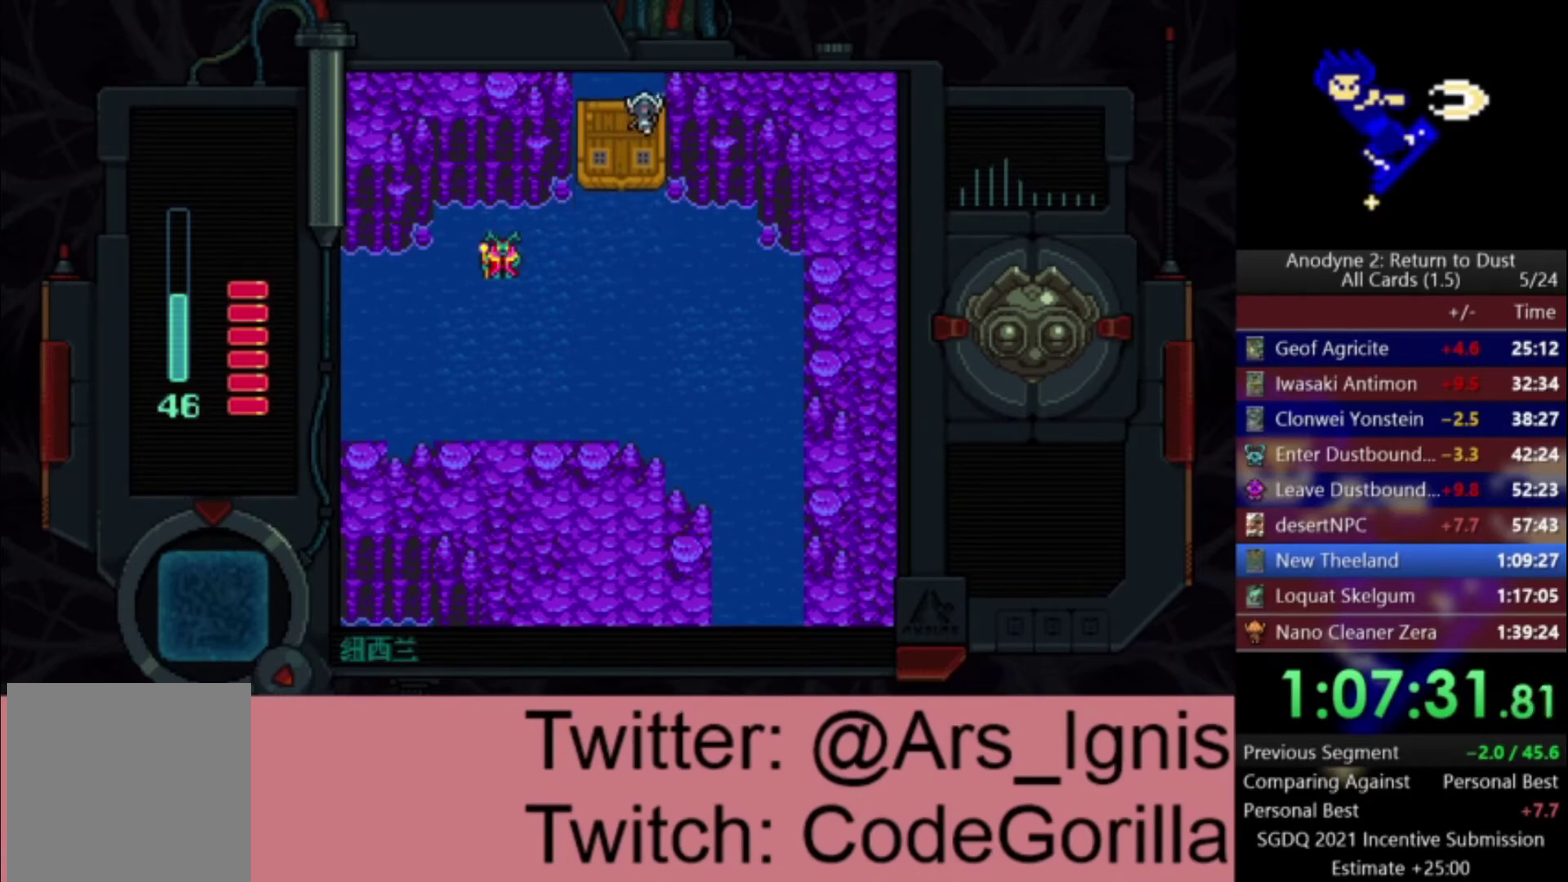
{"buttons": ["X", "DPAD_UP"], "right_stick": "center", "events": [[200, "DPAD_UP", "down"]]}
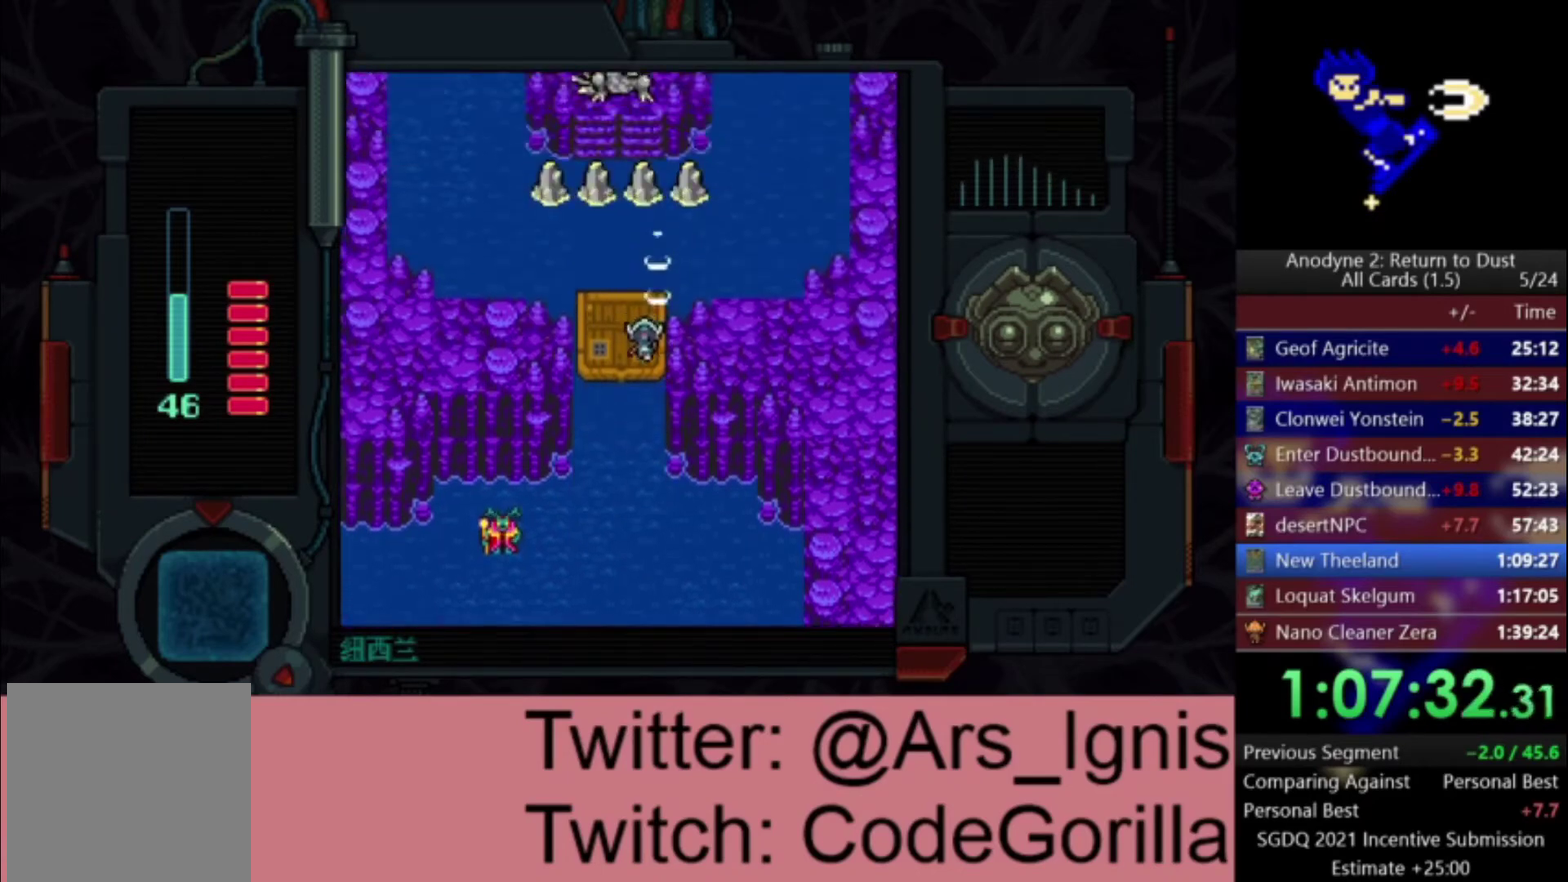
{"buttons": ["X", "DPAD_UP", "DPAD_LEFT"], "right_stick": "center", "events": [[500, "DPAD_LEFT", "down"]]}
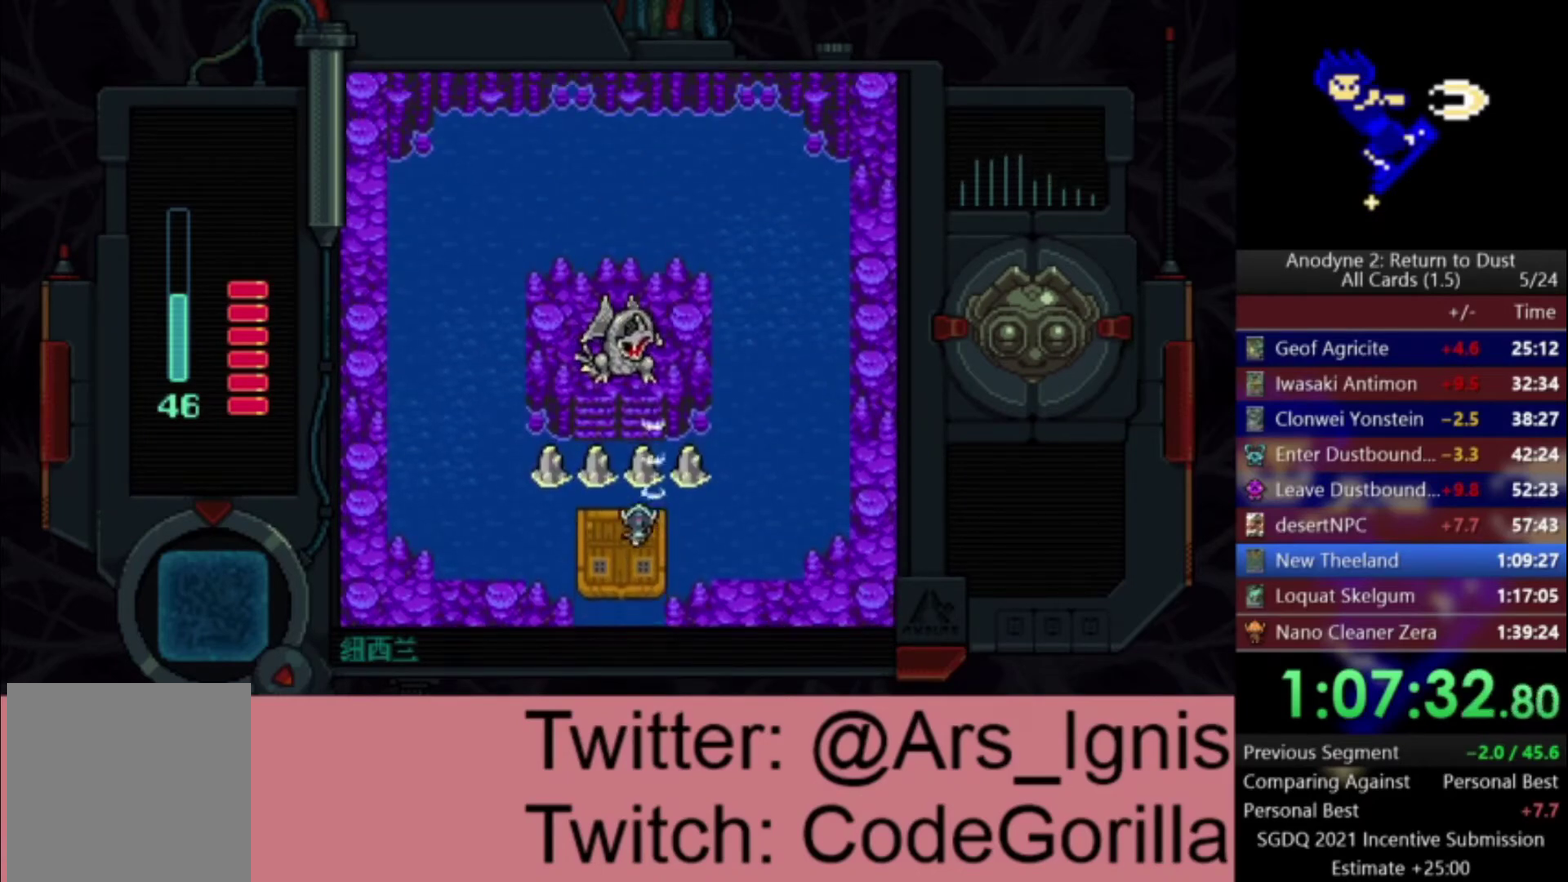
{"buttons": ["X", "DPAD_LEFT"], "right_stick": "center", "events": [[100, "DPAD_UP", "up"], [134, "X", "up"], [200, "X", "down"]]}
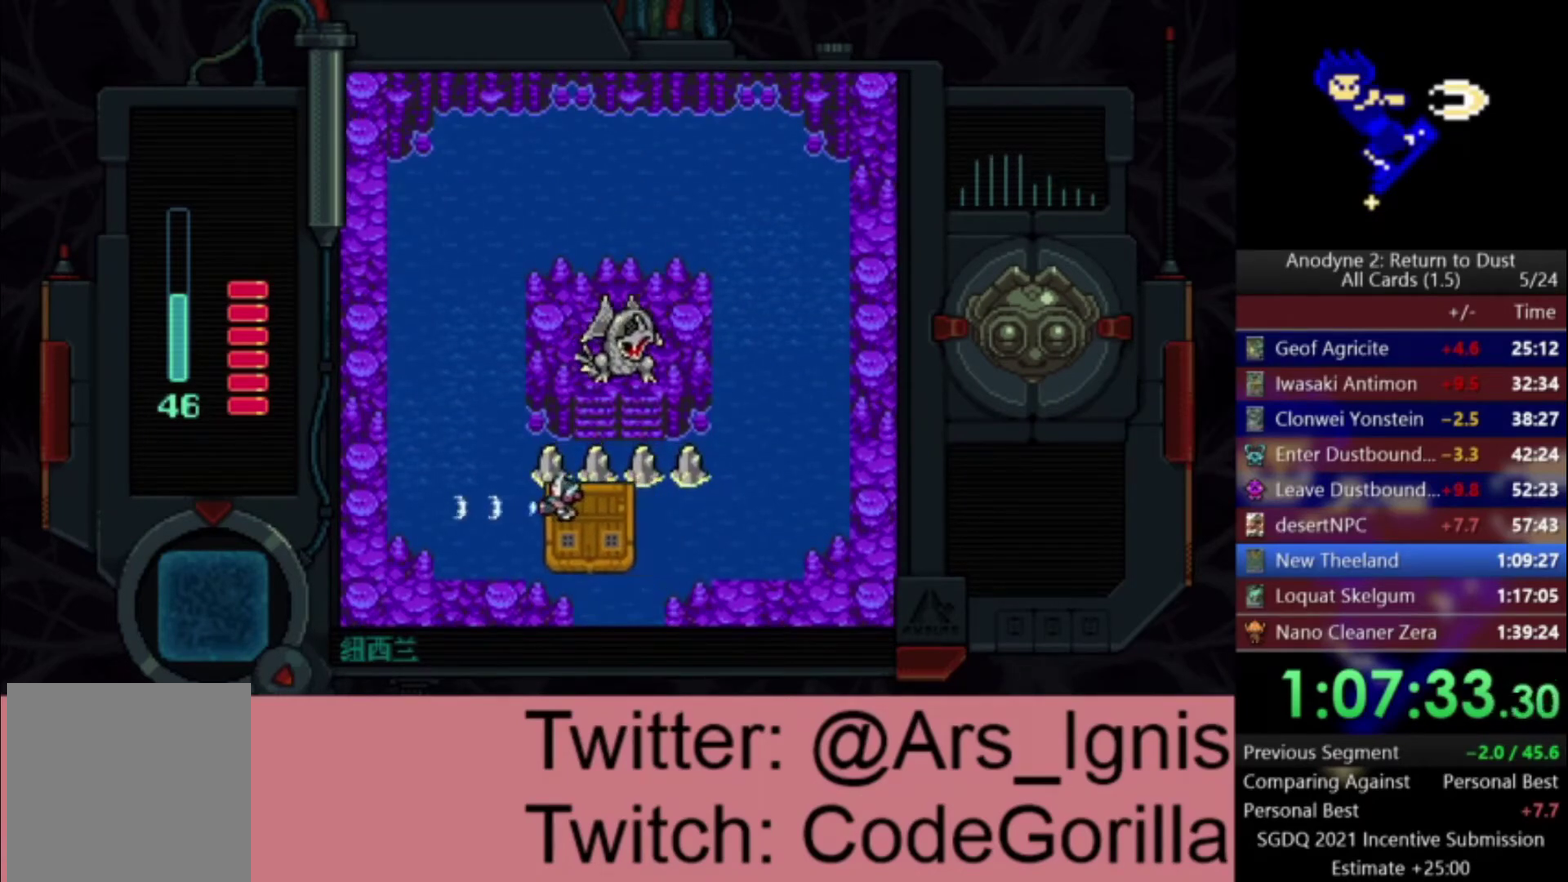
{"buttons": ["X", "DPAD_UP"], "right_stick": "center", "events": [[400, "DPAD_UP", "down"], [433, "DPAD_LEFT", "up"], [433, "X", "up"], [500, "X", "down"]]}
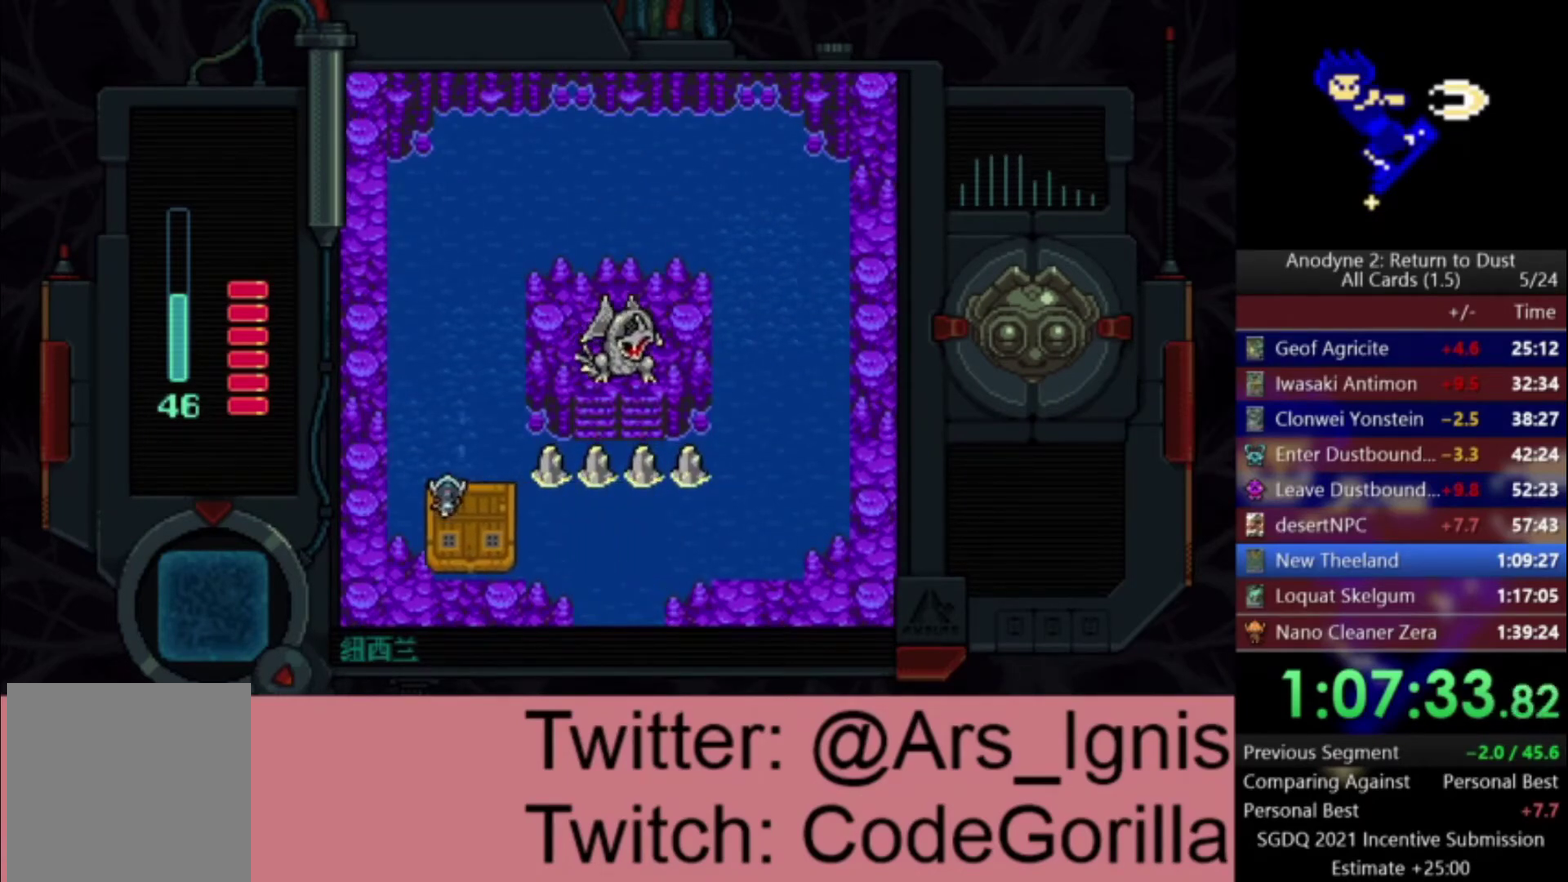
{"buttons": ["X", "DPAD_UP"], "right_stick": "center", "events": []}
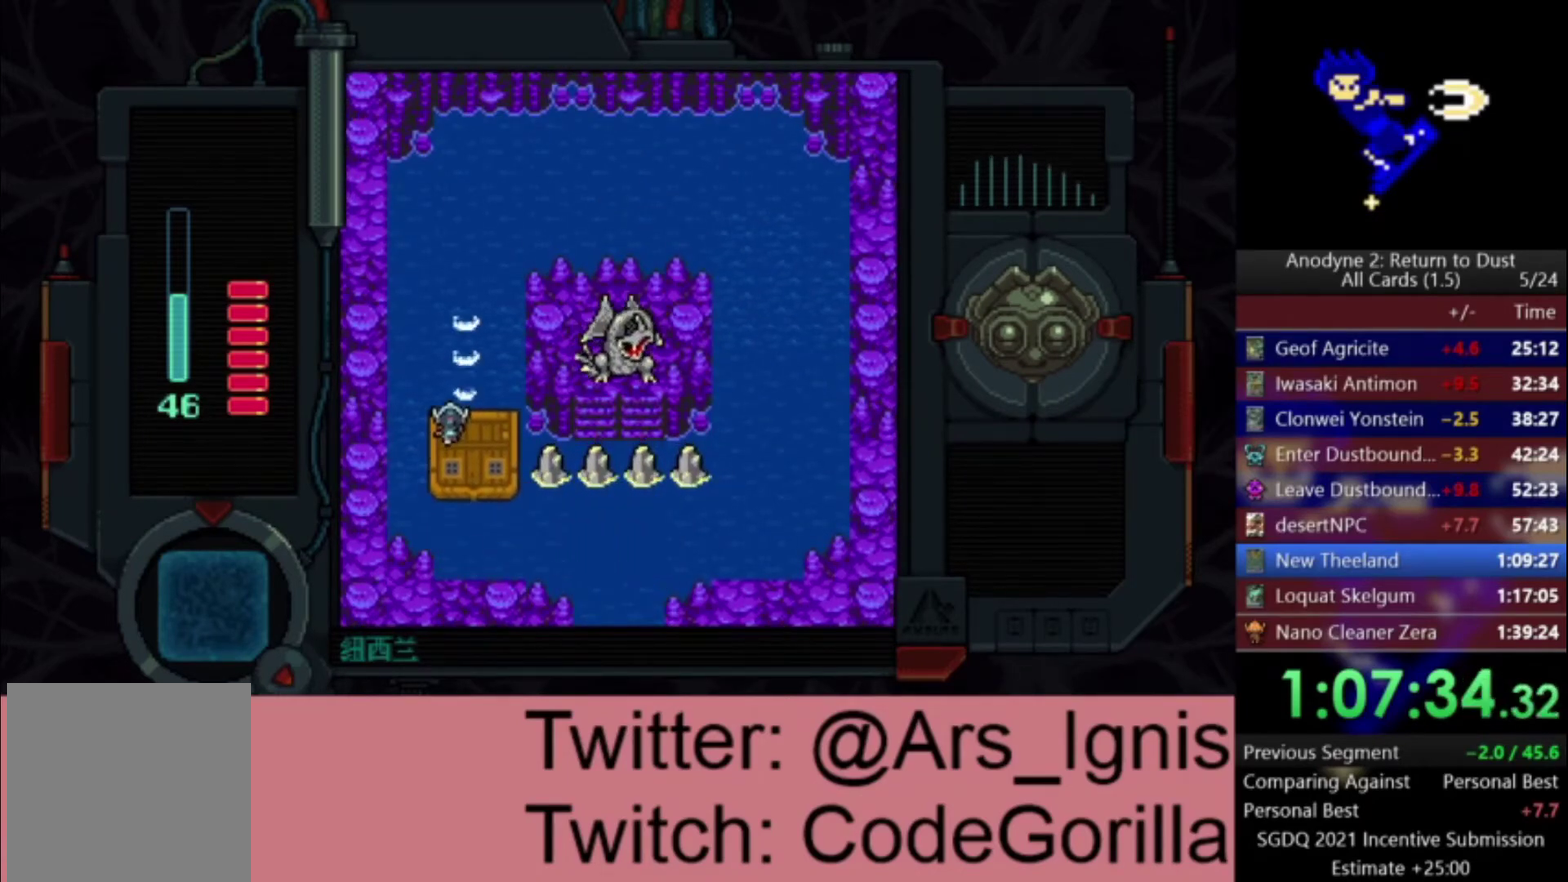
{"buttons": ["X", "DPAD_UP"], "right_stick": "center", "events": []}
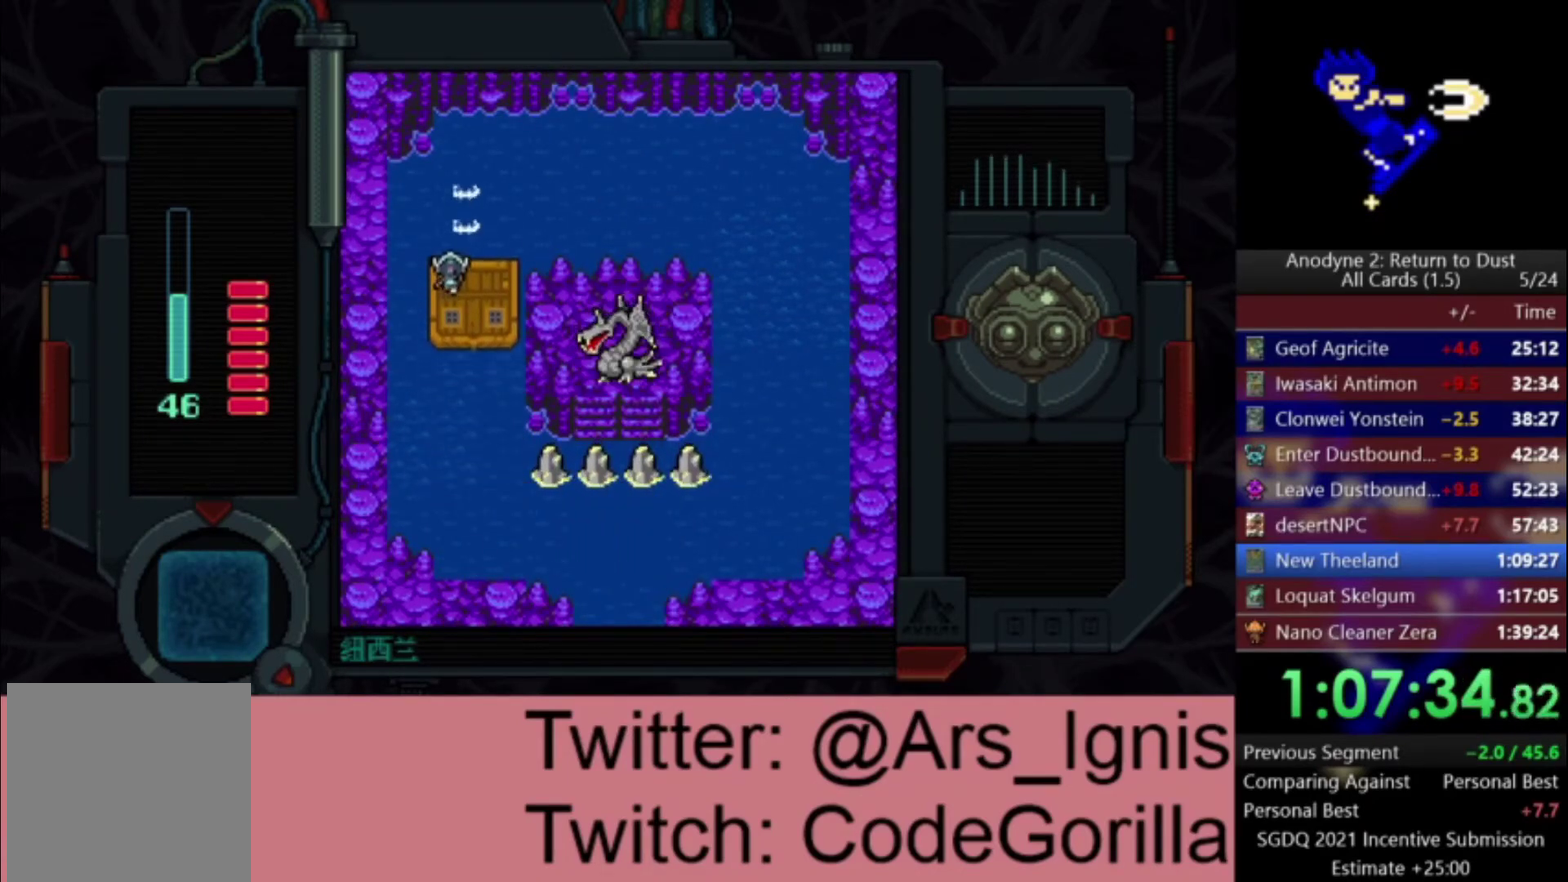
{"buttons": ["X", "DPAD_RIGHT"], "right_stick": "center", "events": [[401, "DPAD_RIGHT", "down"], [401, "X", "up"], [434, "DPAD_UP", "up"], [467, "X", "down"]]}
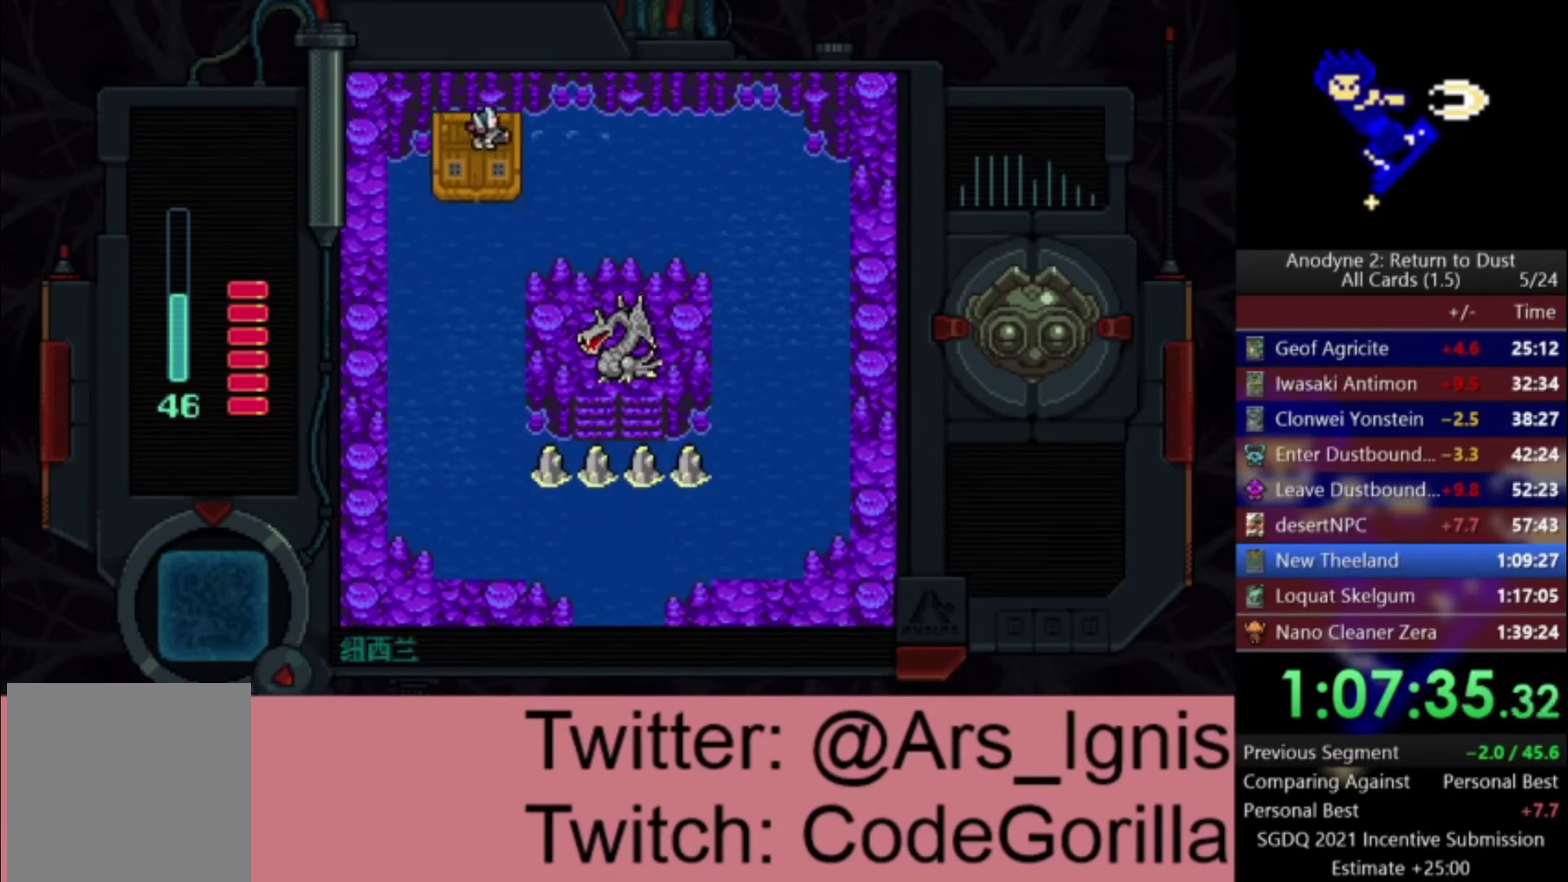
{"buttons": ["X", "DPAD_RIGHT"], "right_stick": "center", "events": []}
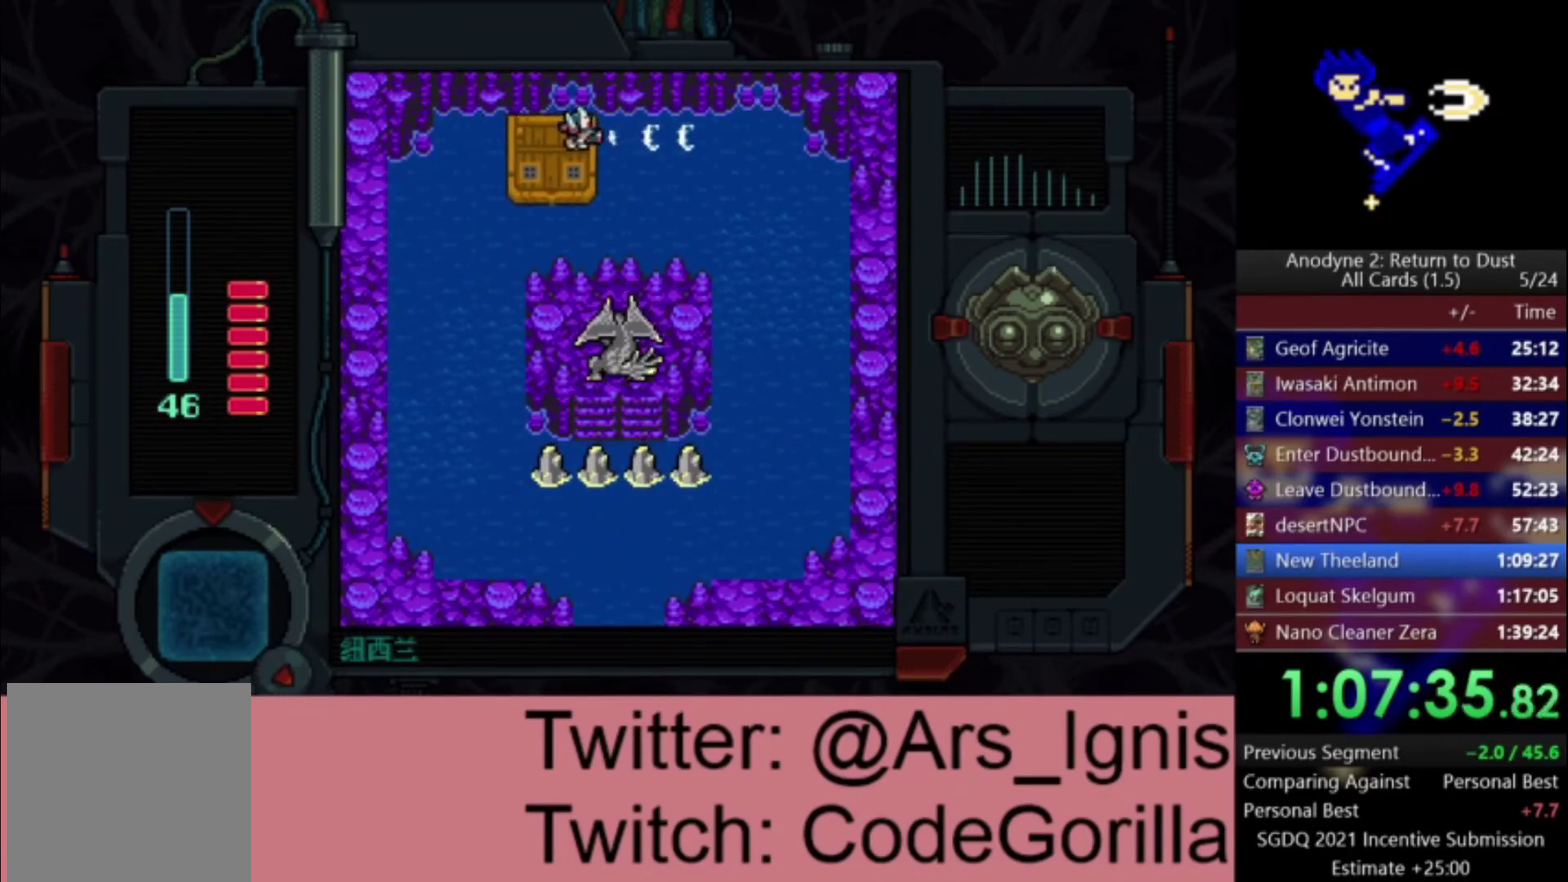
{"buttons": ["DPAD_DOWN", "DPAD_RIGHT"], "right_stick": "center", "events": [[501, "DPAD_DOWN", "down"], [501, "X", "up"]]}
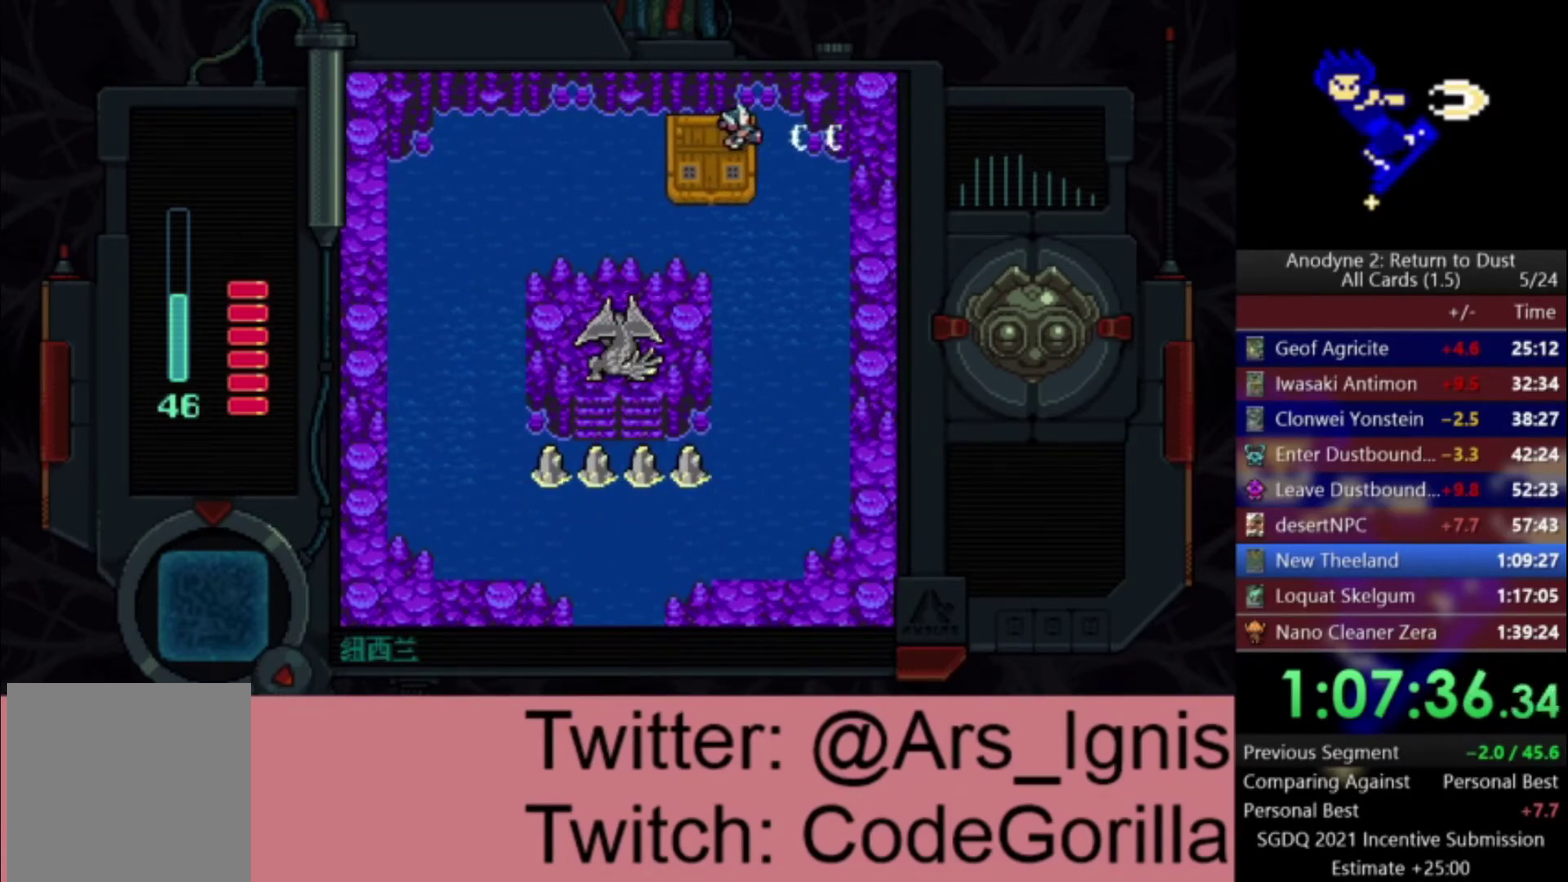
{"buttons": ["X", "DPAD_DOWN"], "right_stick": "center", "events": [[33, "DPAD_RIGHT", "up"], [100, "X", "down"]]}
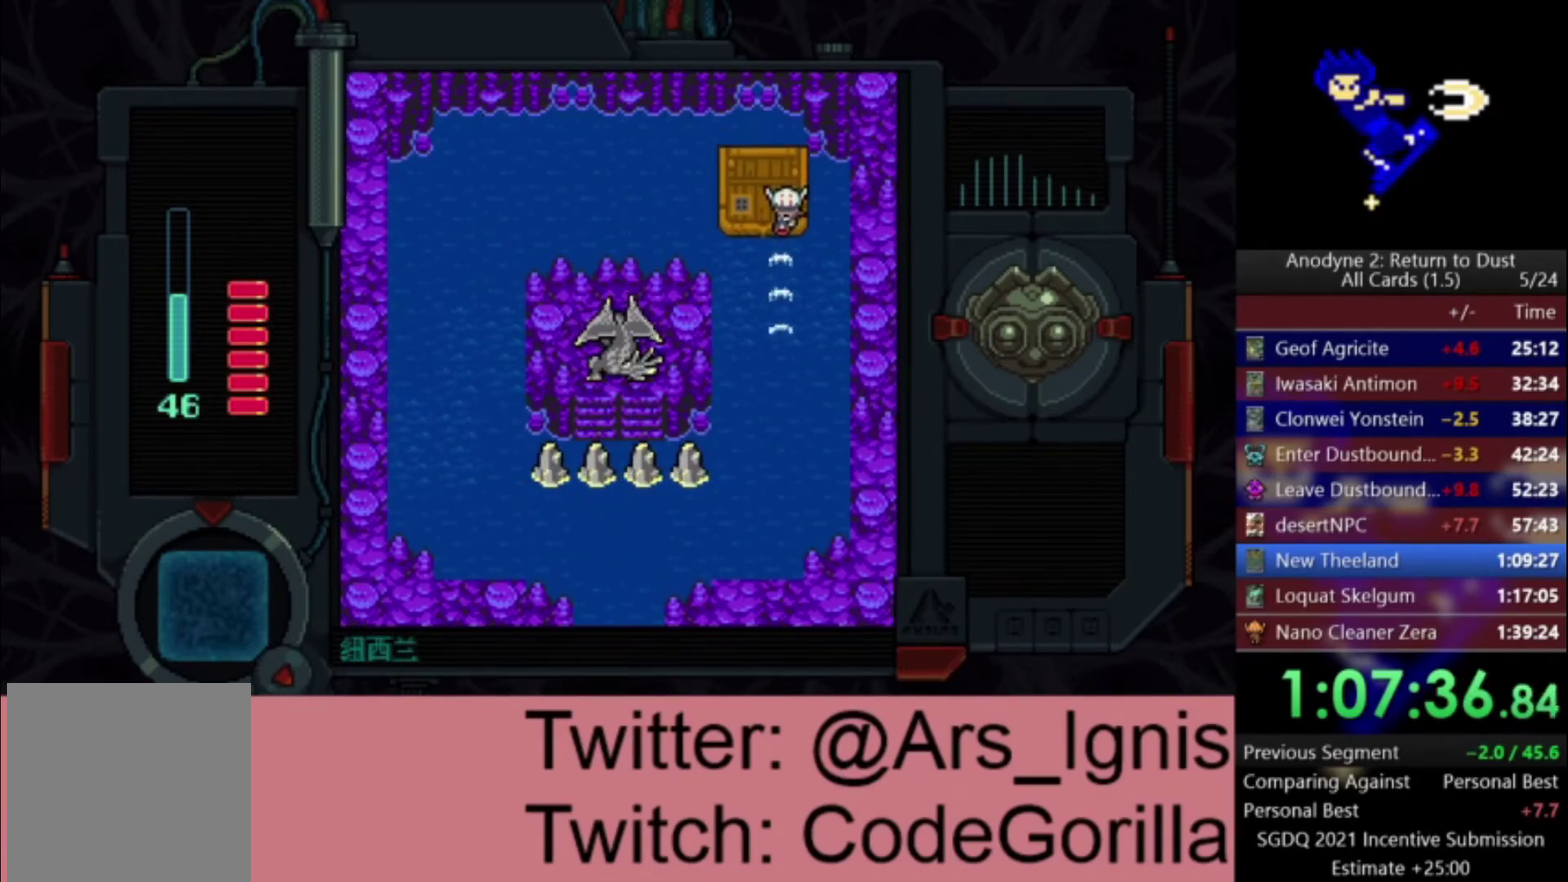
{"buttons": ["X", "DPAD_DOWN"], "right_stick": "center", "events": []}
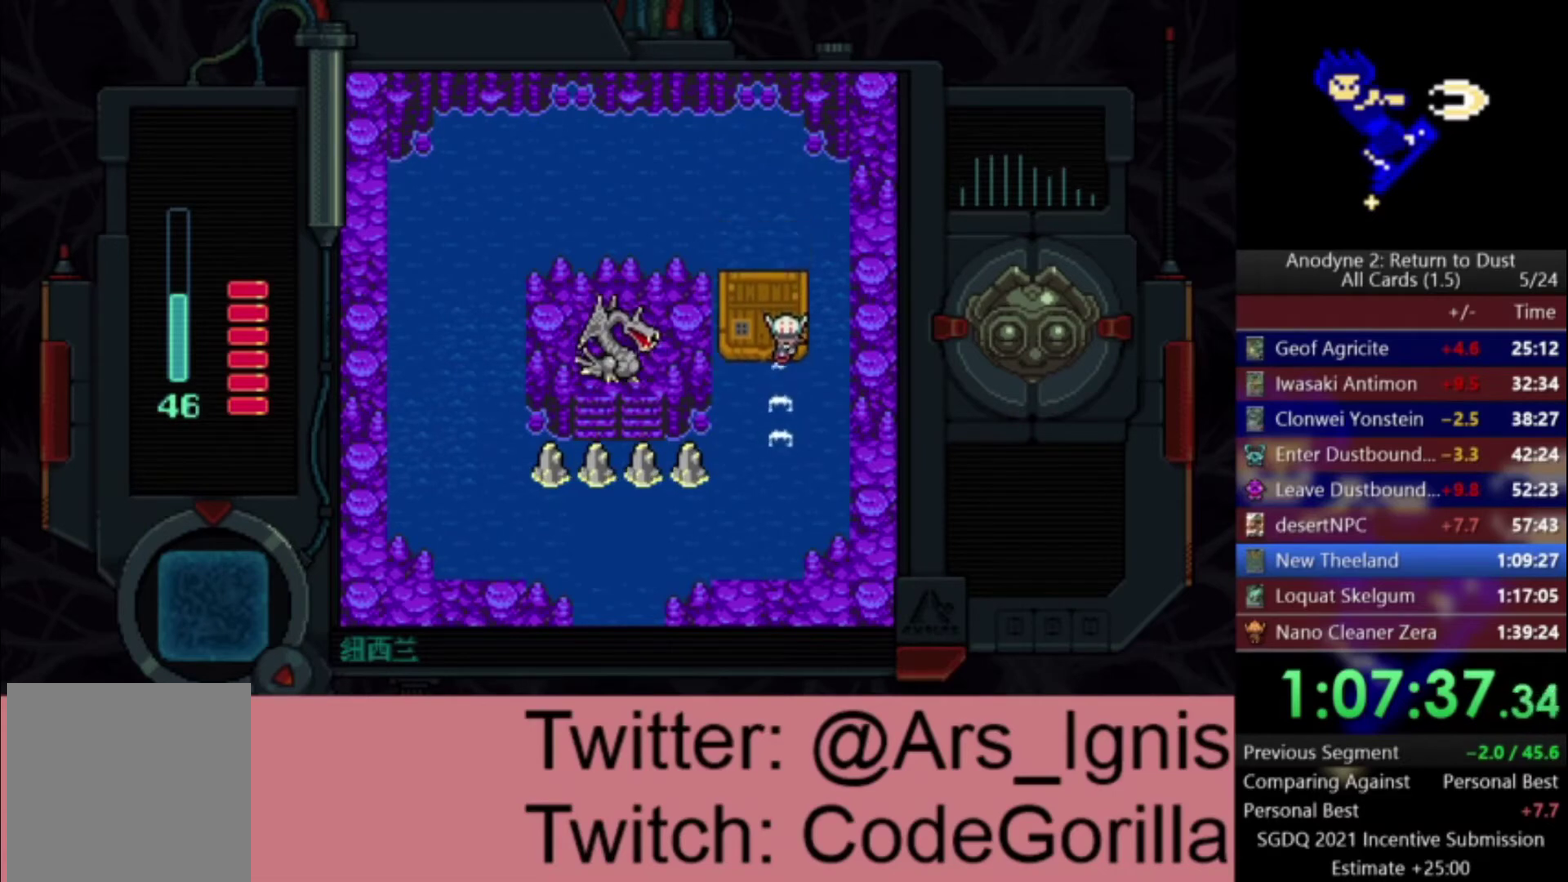
{"buttons": ["X", "DPAD_DOWN", "DPAD_LEFT"], "right_stick": "center", "events": [[400, "DPAD_LEFT", "down"]]}